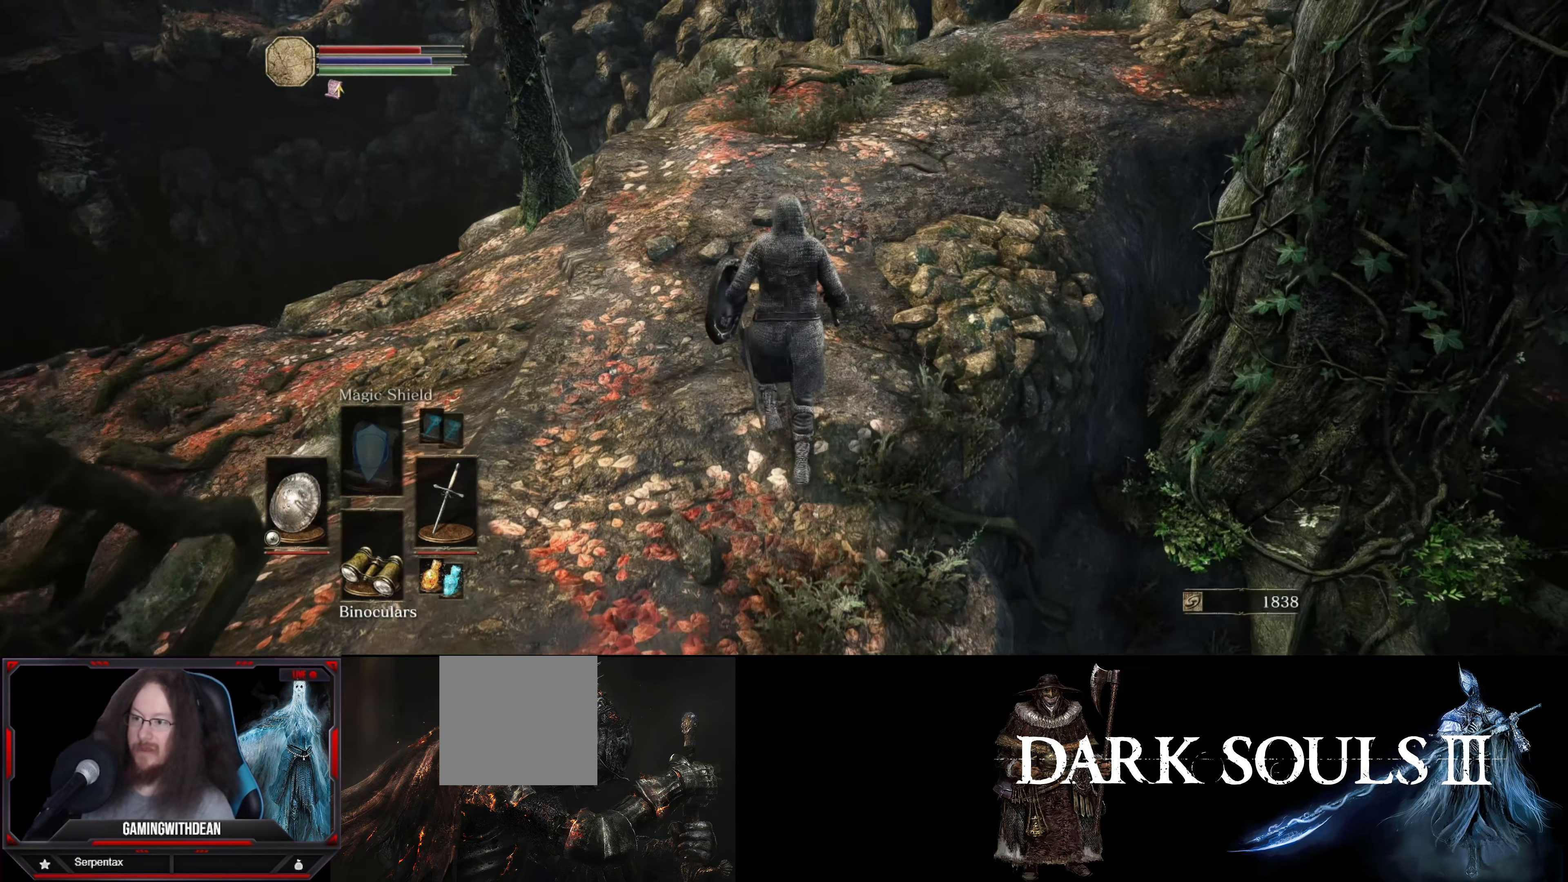
Gameplay with a controller (Xbox layout); each line is a JSON object with the inputs held at the frame after it. "events" lists button and stick changes between this image and that frame as [ms after this image, input, new state], when the widget could be followed in between. Not read: L3 R3.
{"buttons": [], "left_stick": "up", "right_stick": "right", "events": [[150, "right_stick", "center"], [417, "right_stick", "right"]]}
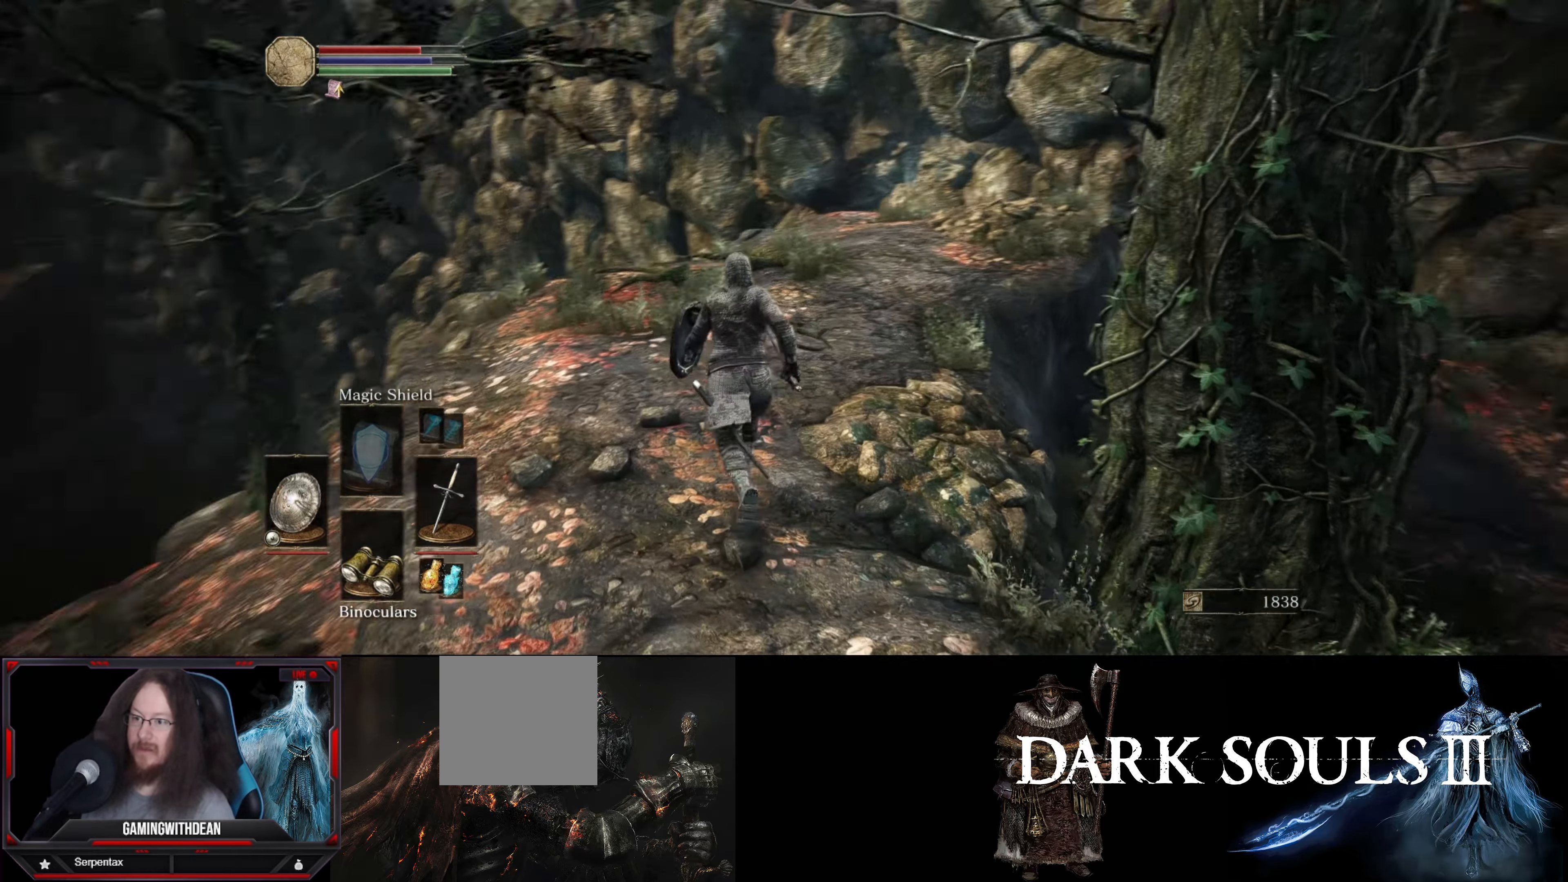
{"buttons": [], "left_stick": "up", "right_stick": "down-right", "events": [[100, "right_stick", "down-right"], [217, "right_stick", "center"], [367, "right_stick", "down-right"]]}
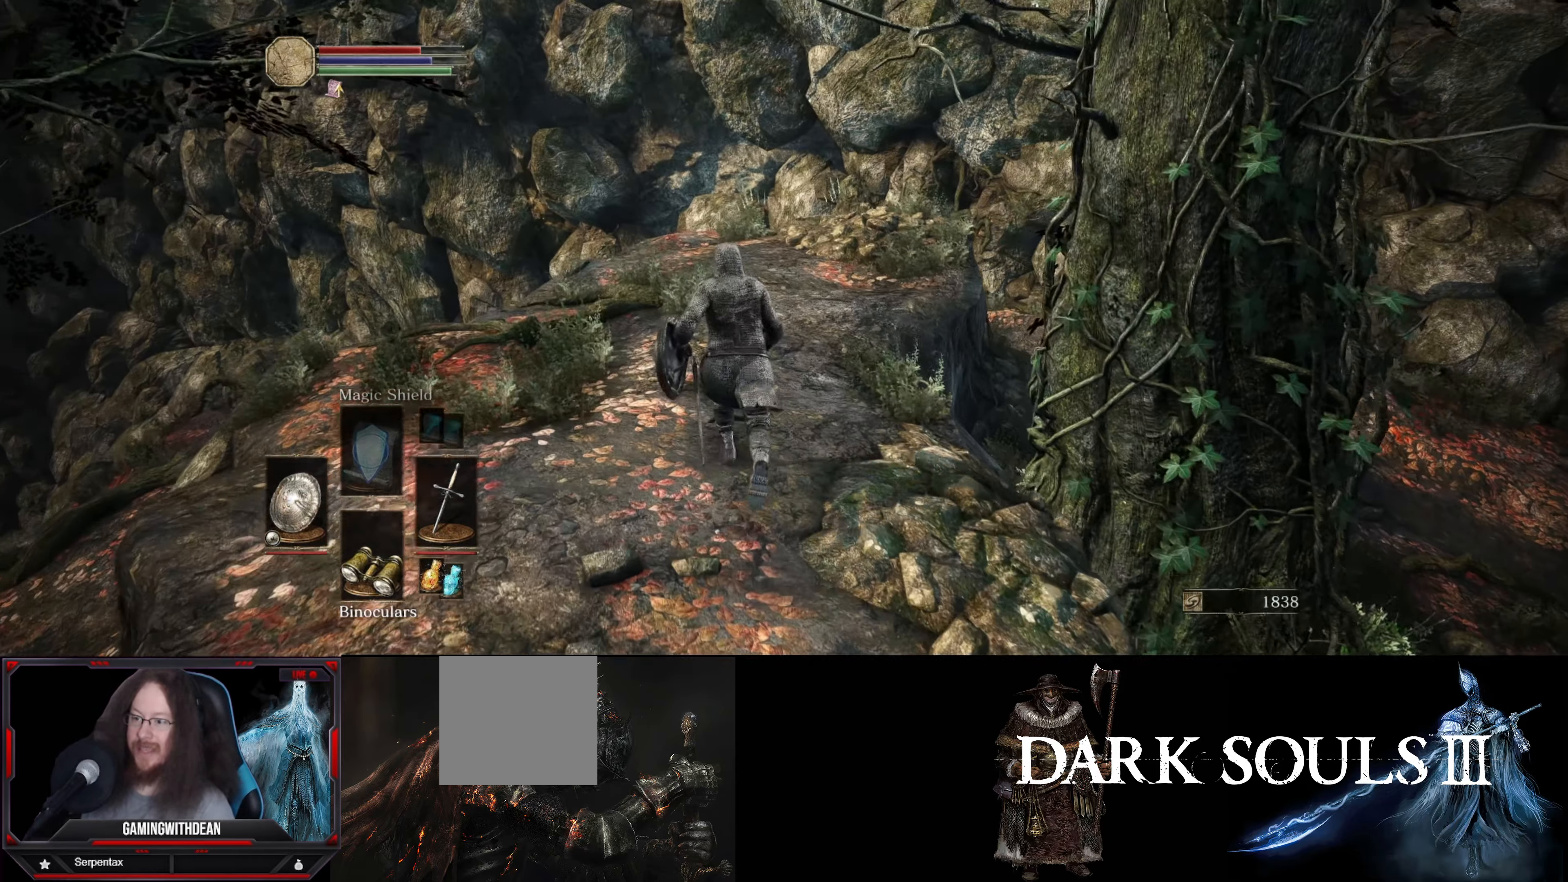
{"buttons": [], "left_stick": "up", "right_stick": "down-right", "events": []}
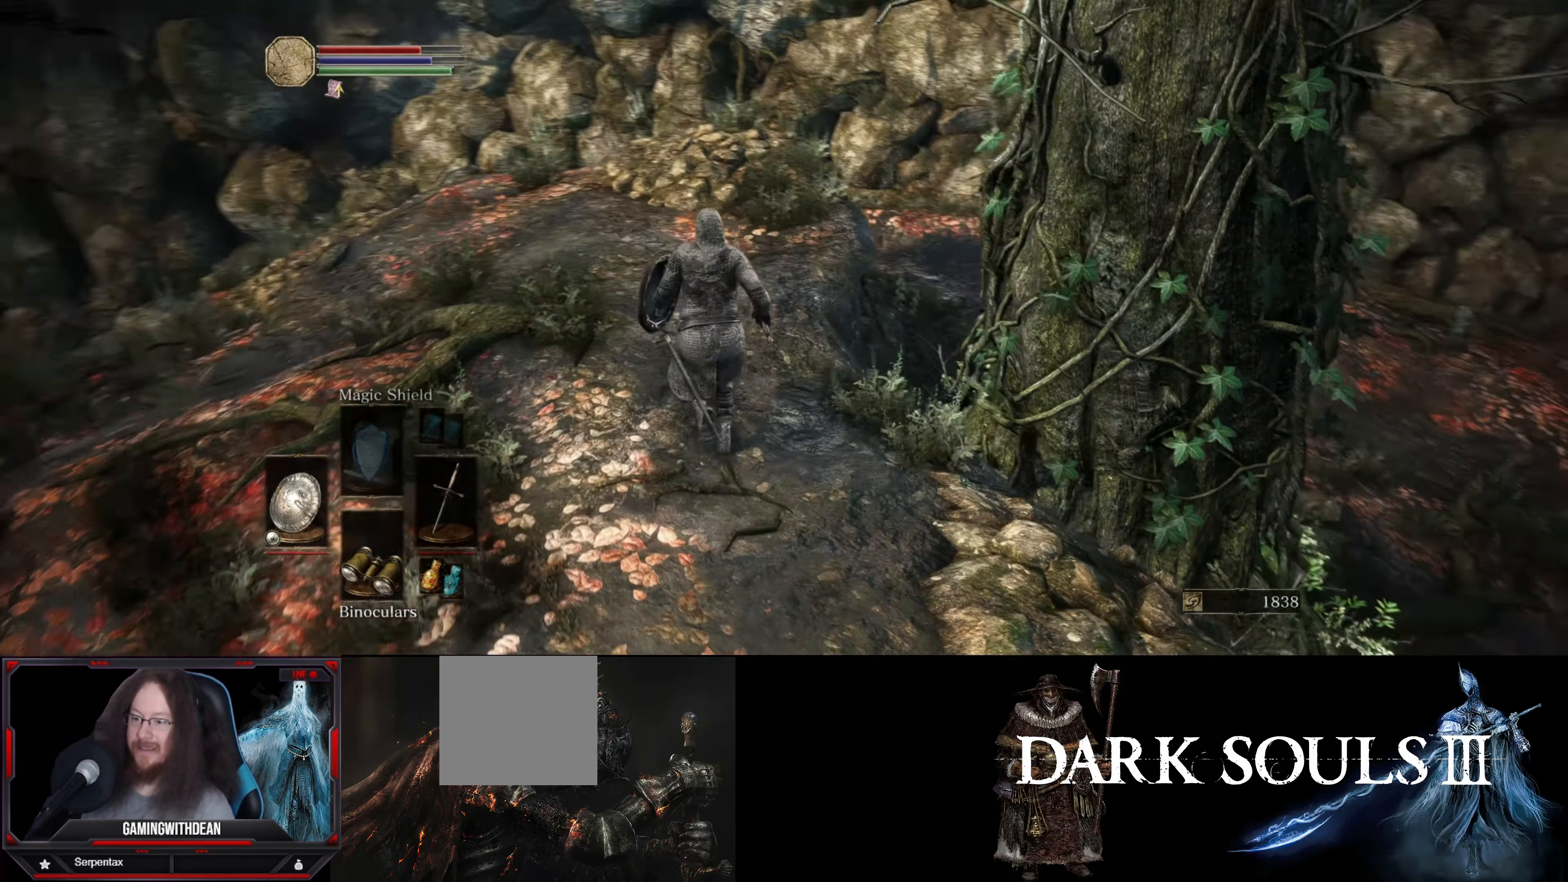
{"buttons": [], "left_stick": "up", "right_stick": "center", "events": [[133, "right_stick", "center"]]}
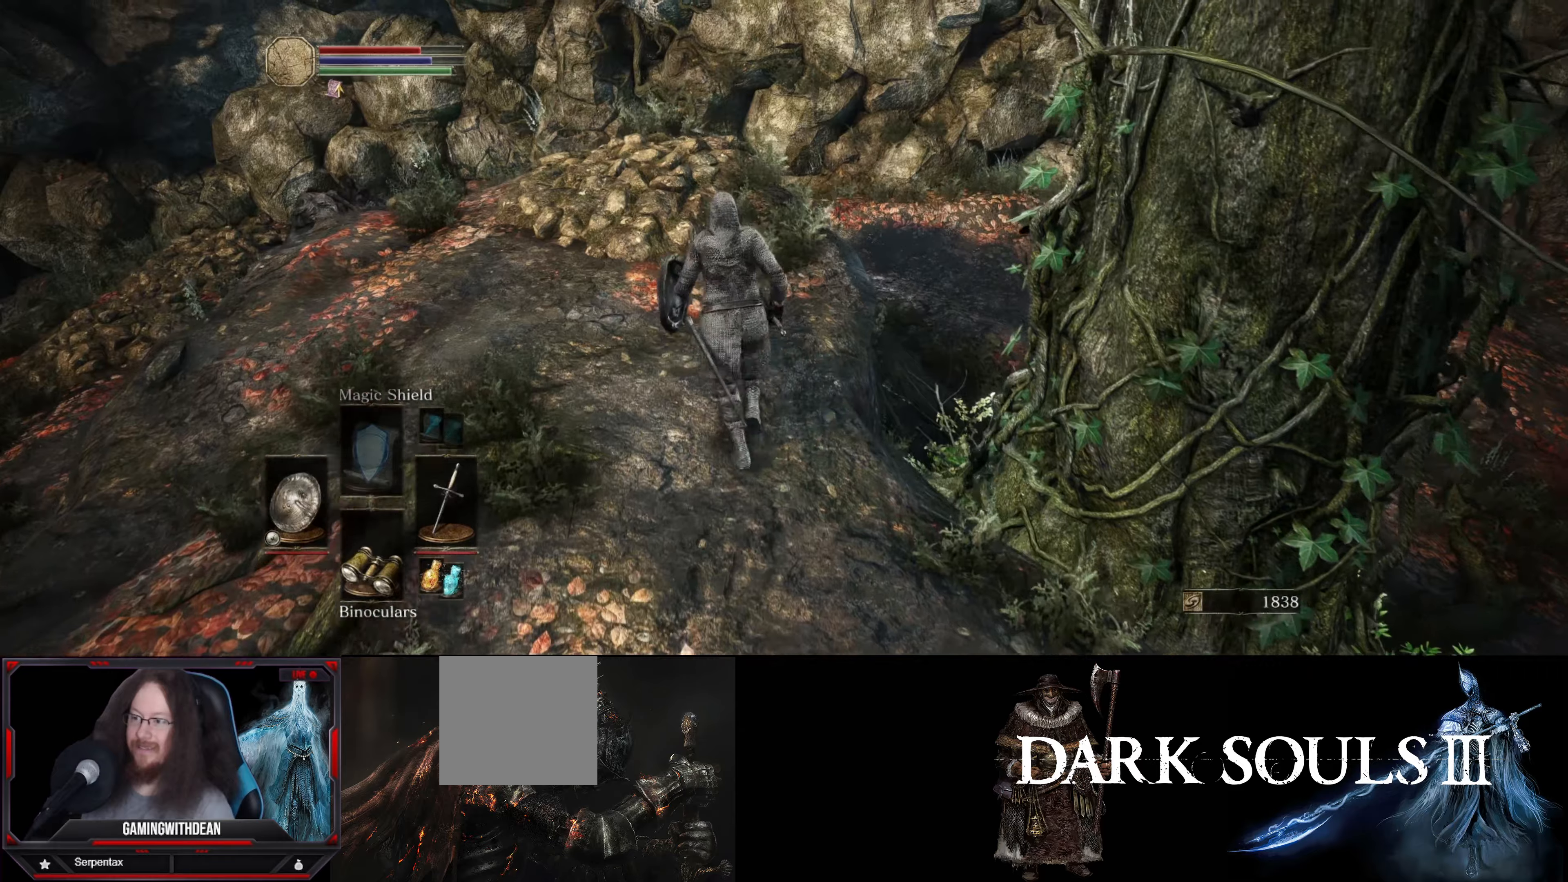
{"buttons": [], "left_stick": "up", "right_stick": "center", "events": []}
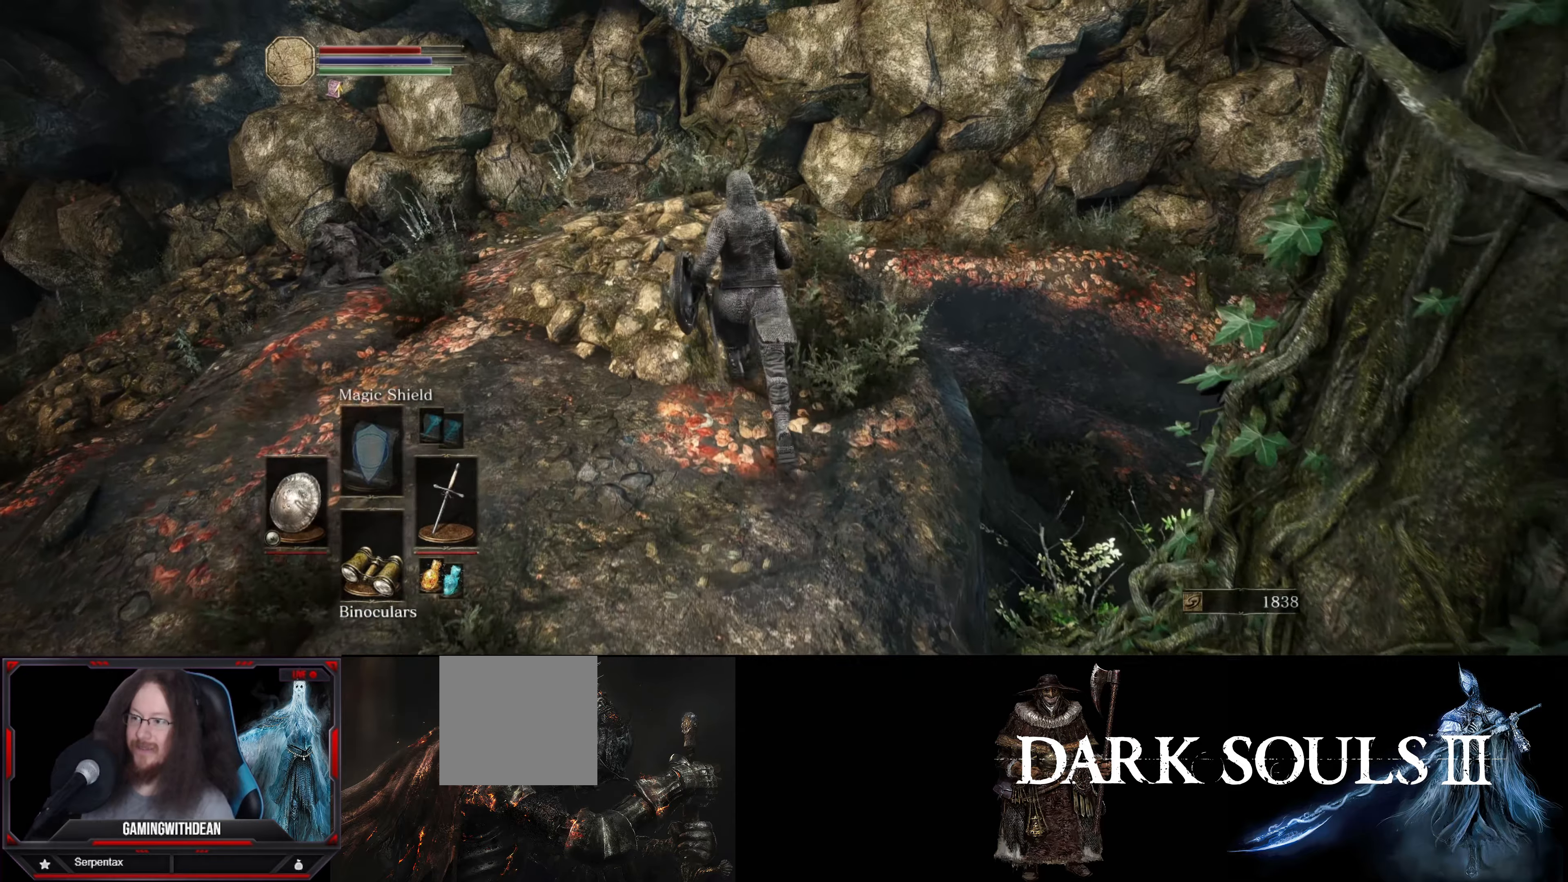
{"buttons": [], "left_stick": "center", "right_stick": "down-right", "events": [[34, "right_stick", "down-right"], [400, "left_stick", "center"]]}
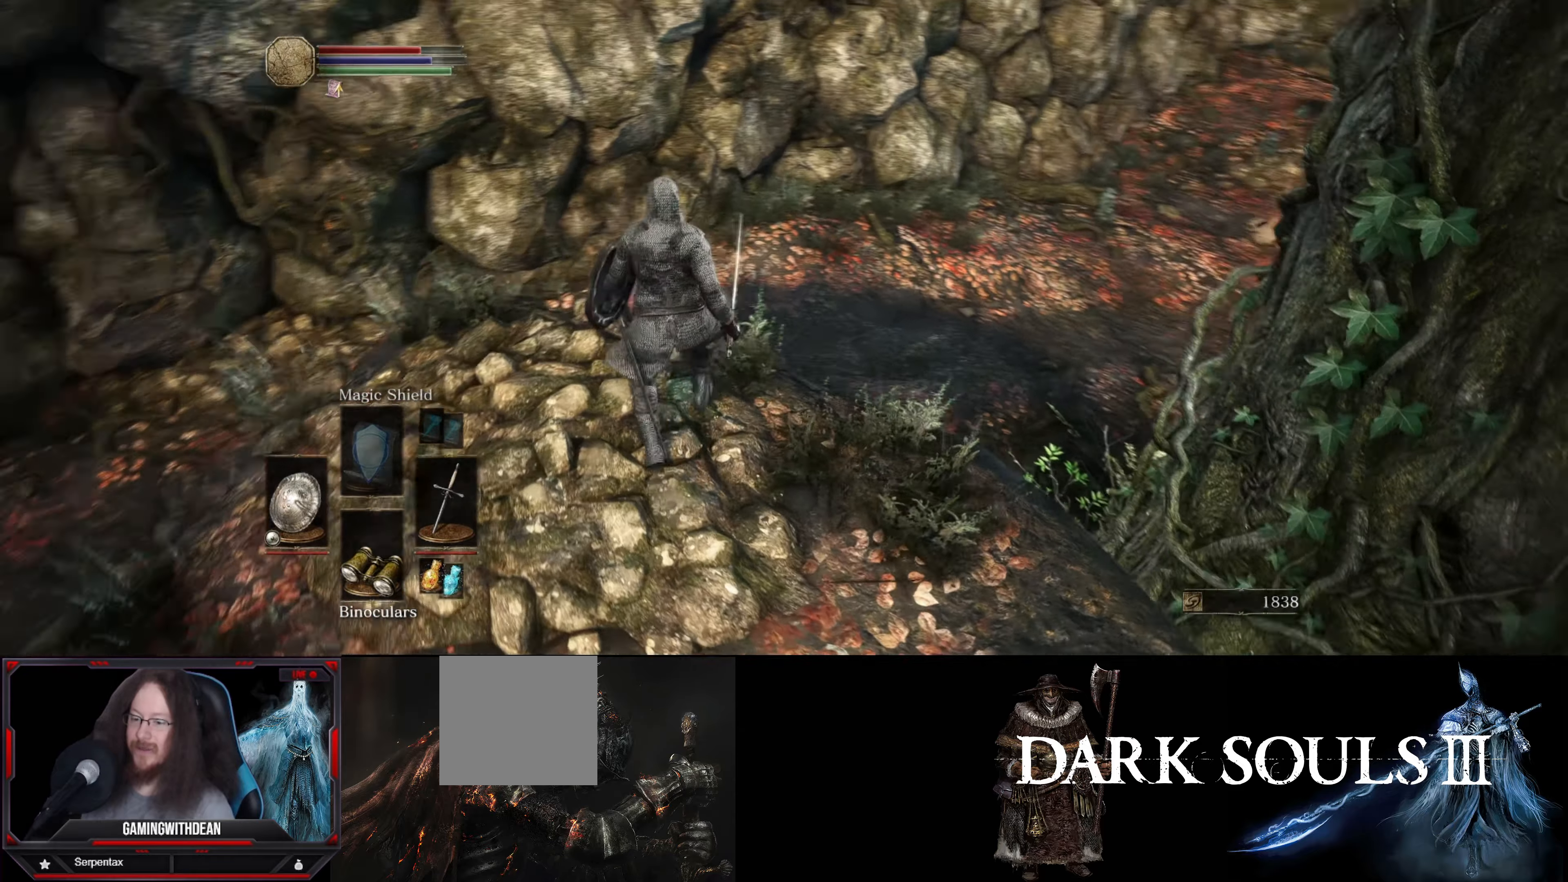
{"buttons": [], "left_stick": "center", "right_stick": "center", "events": [[467, "right_stick", "center"]]}
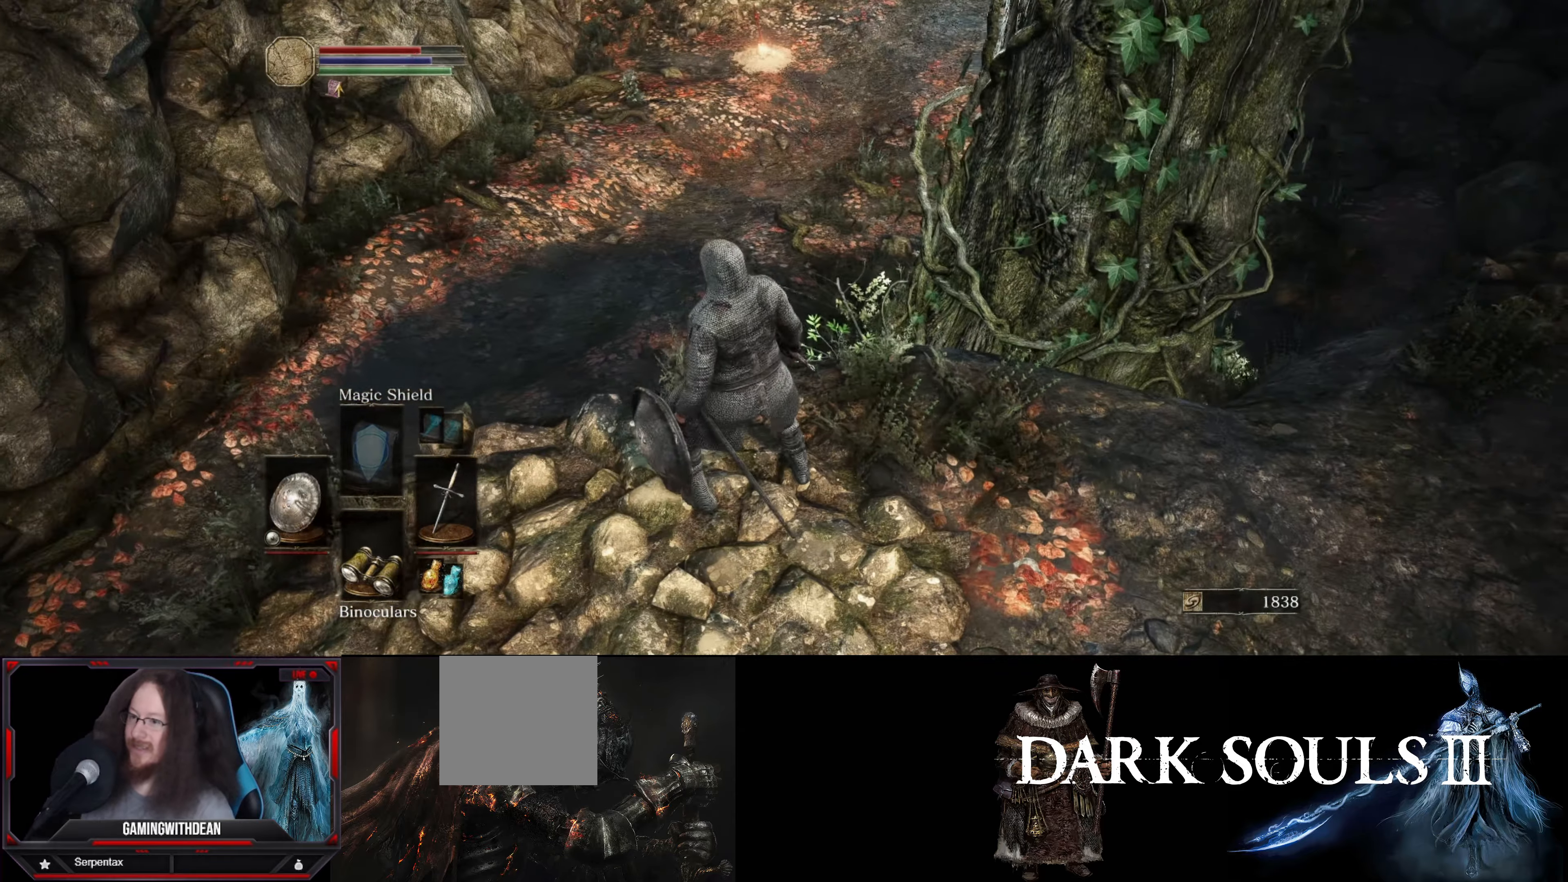
{"buttons": [], "left_stick": "center", "right_stick": "center", "events": [[217, "right_stick", "up"], [384, "right_stick", "center"]]}
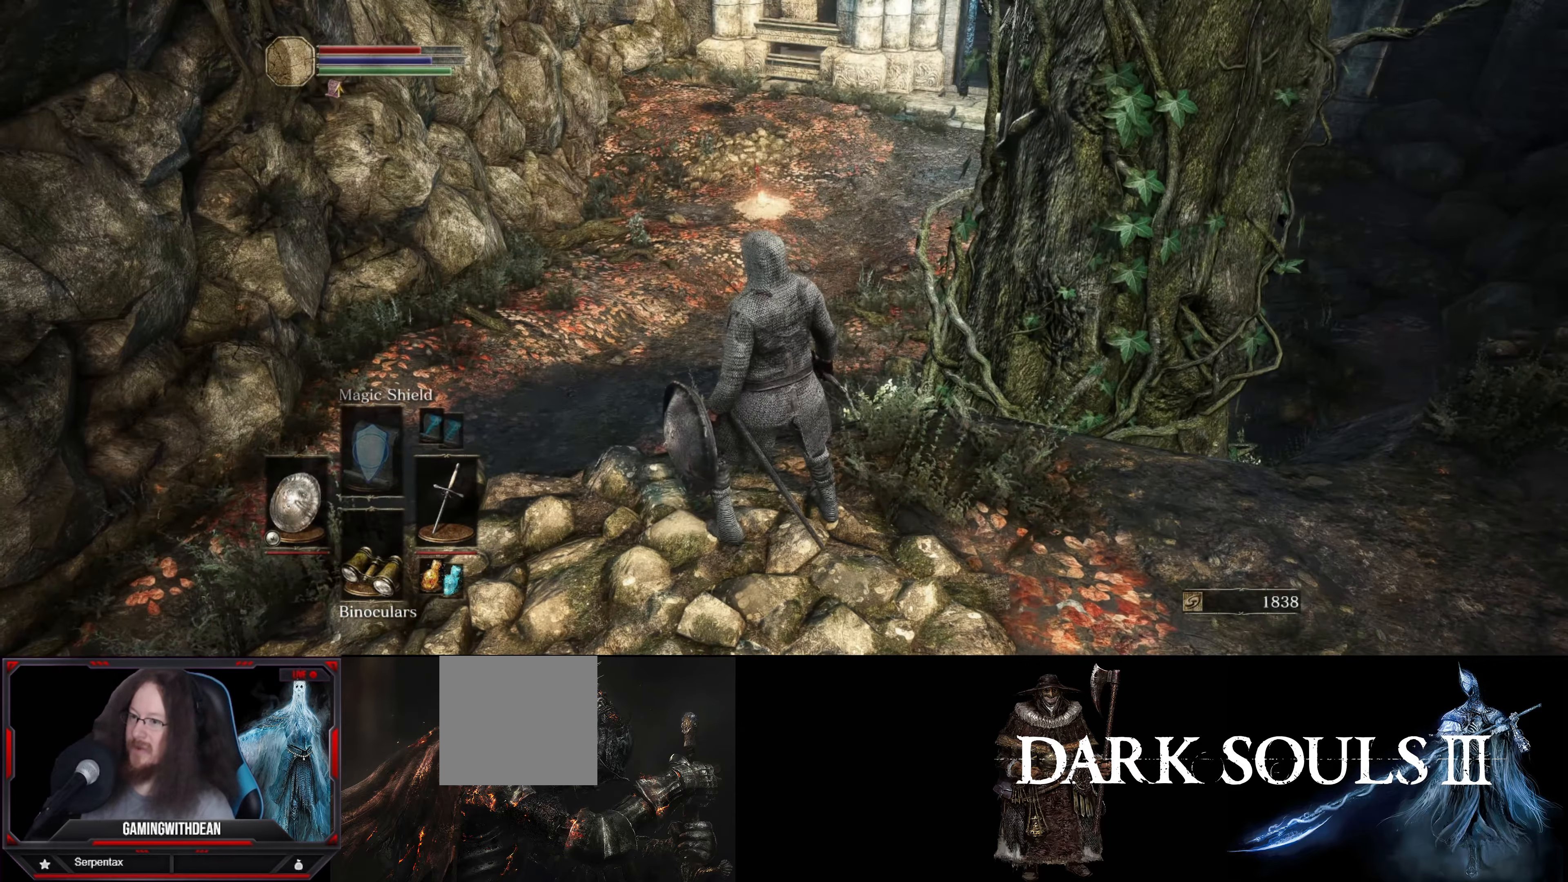
{"buttons": [], "left_stick": "center", "right_stick": "center", "events": []}
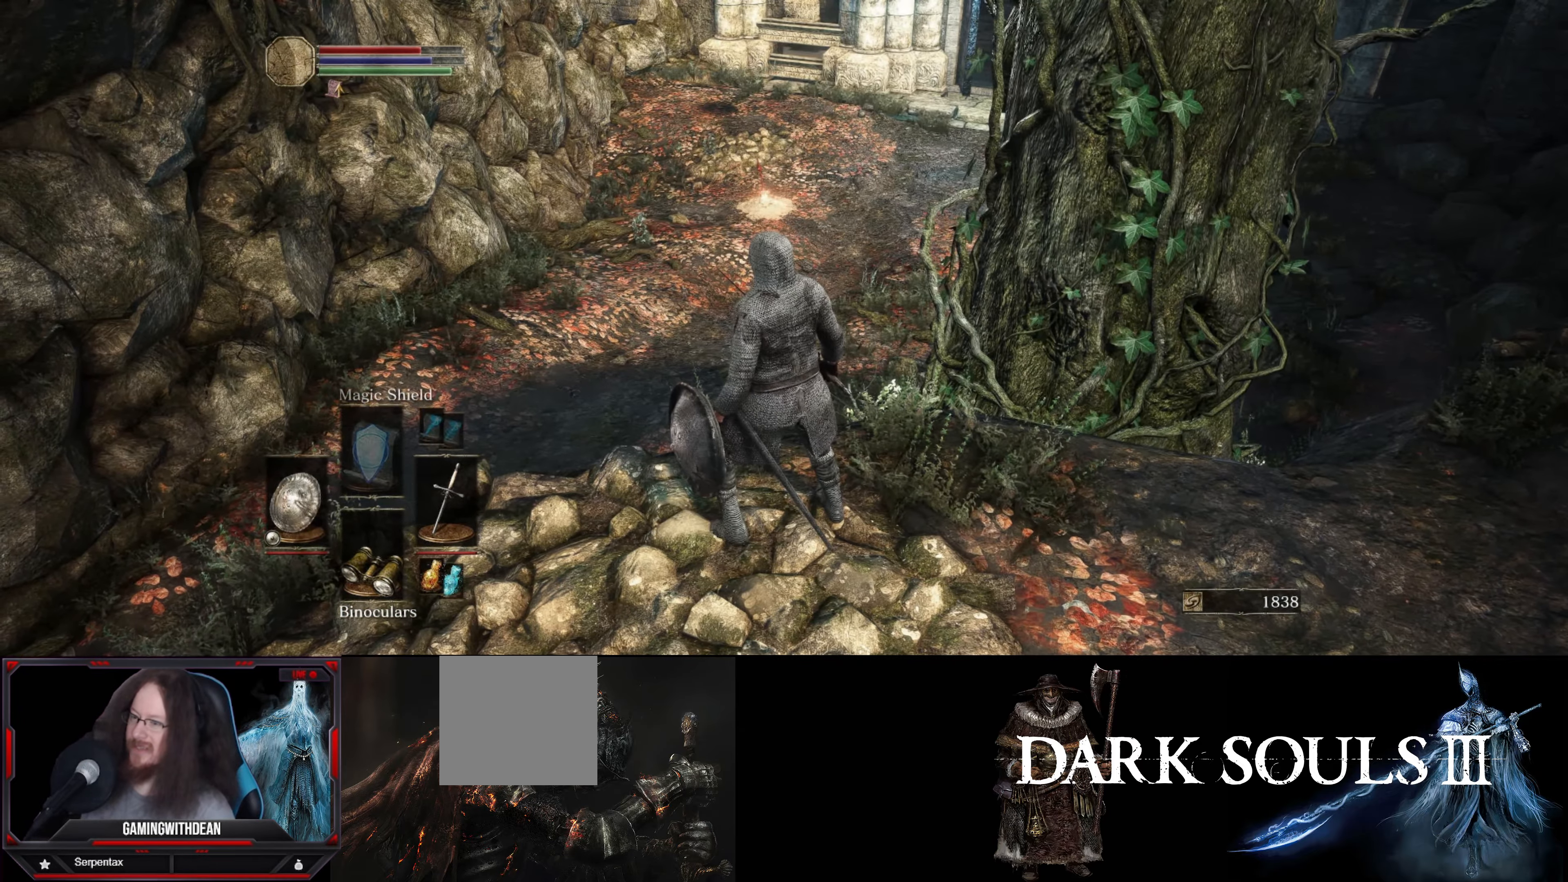
{"buttons": [], "left_stick": "center", "right_stick": "center", "events": []}
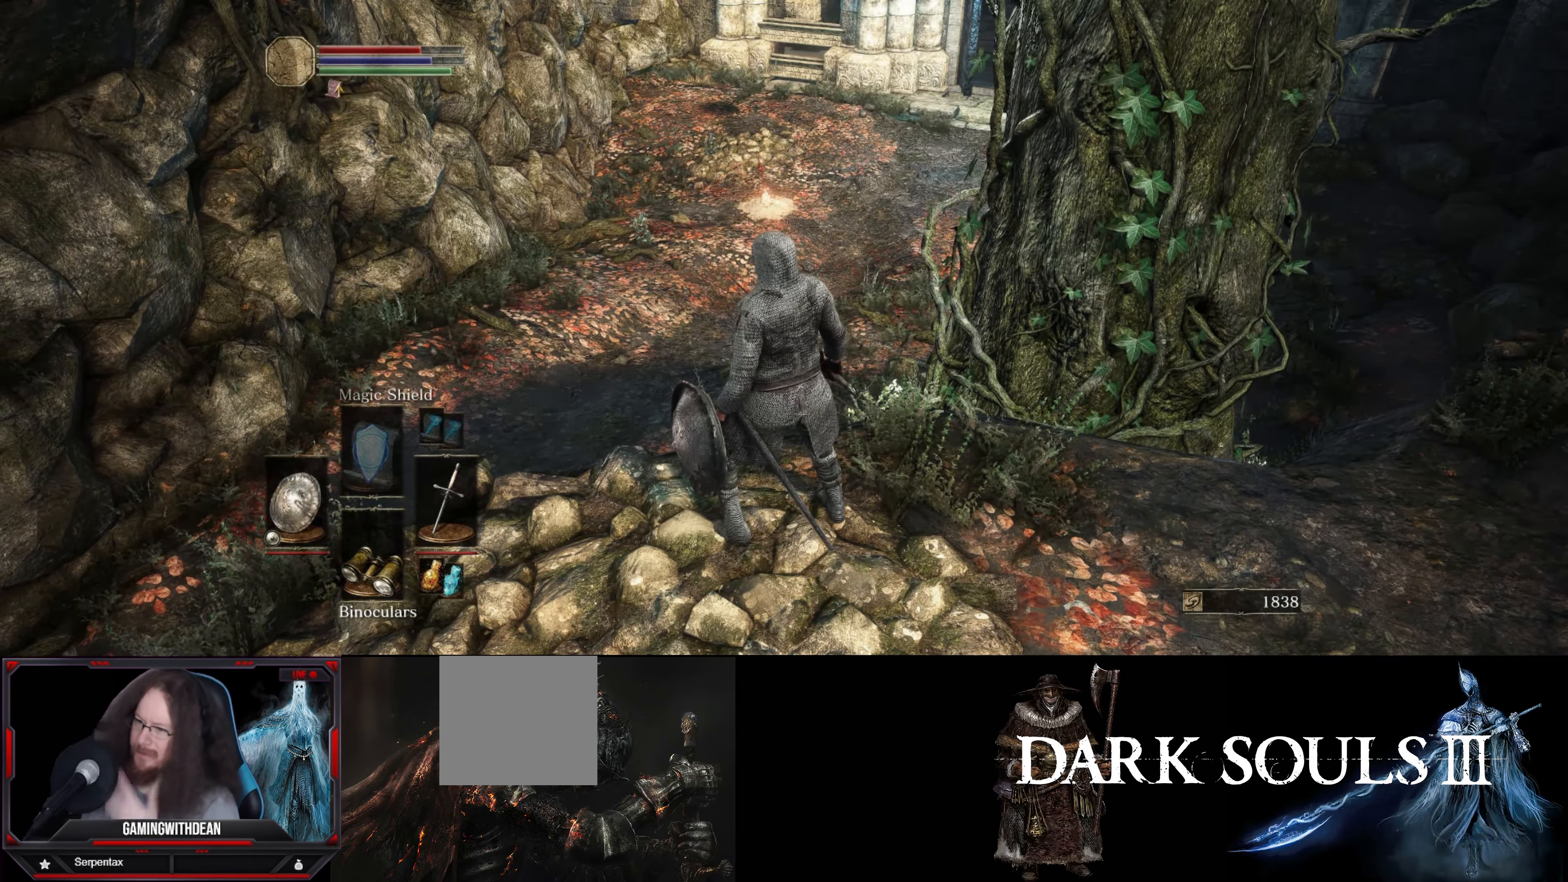
{"buttons": [], "left_stick": "center", "right_stick": "center", "events": []}
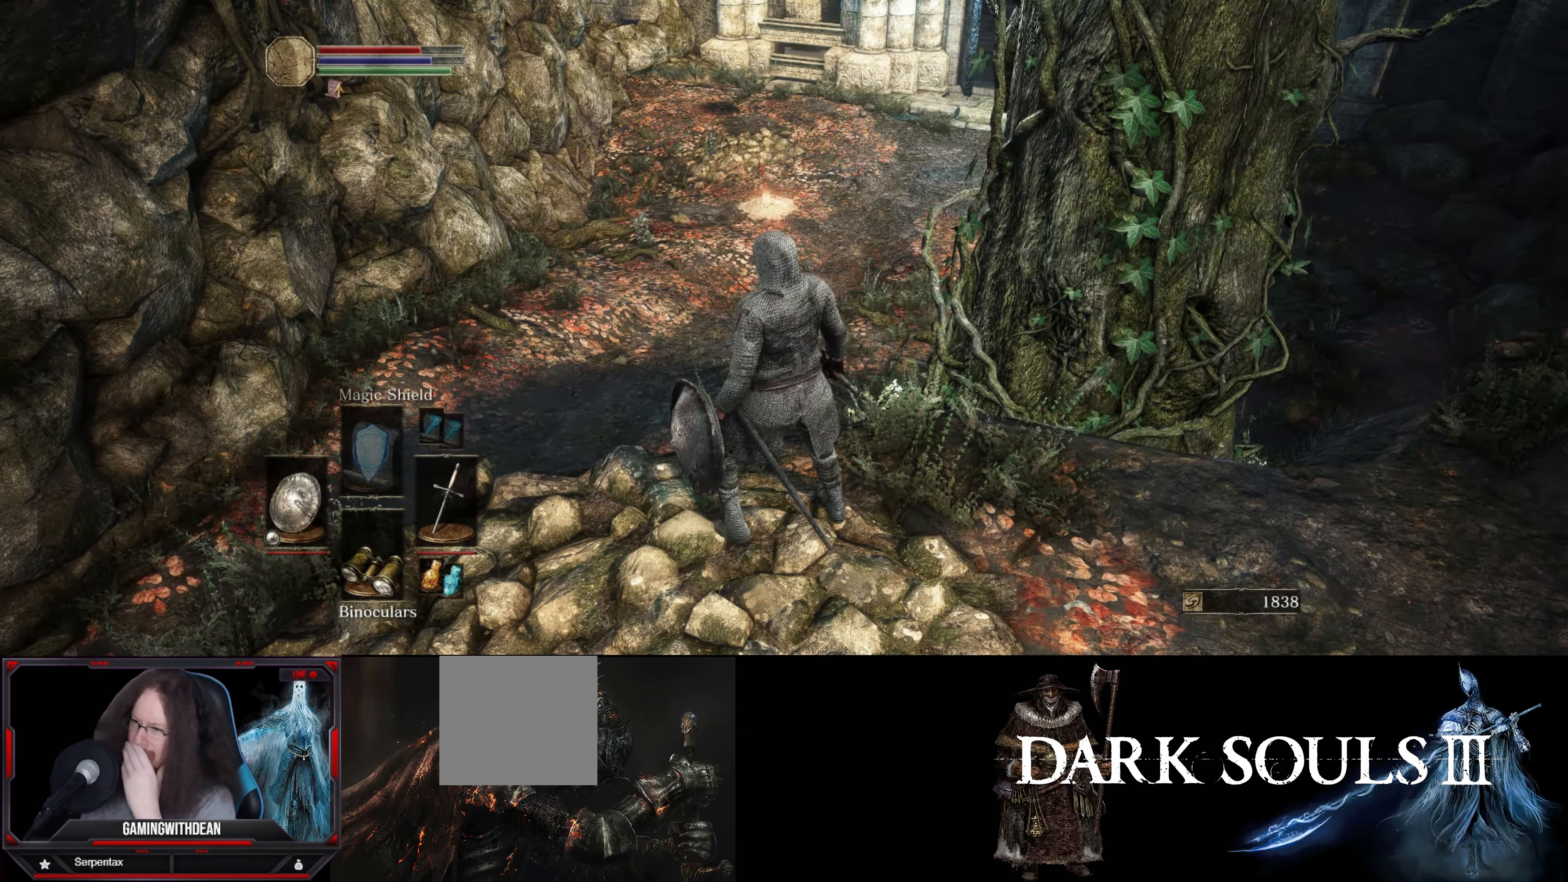
{"buttons": [], "left_stick": "center", "right_stick": "center", "events": []}
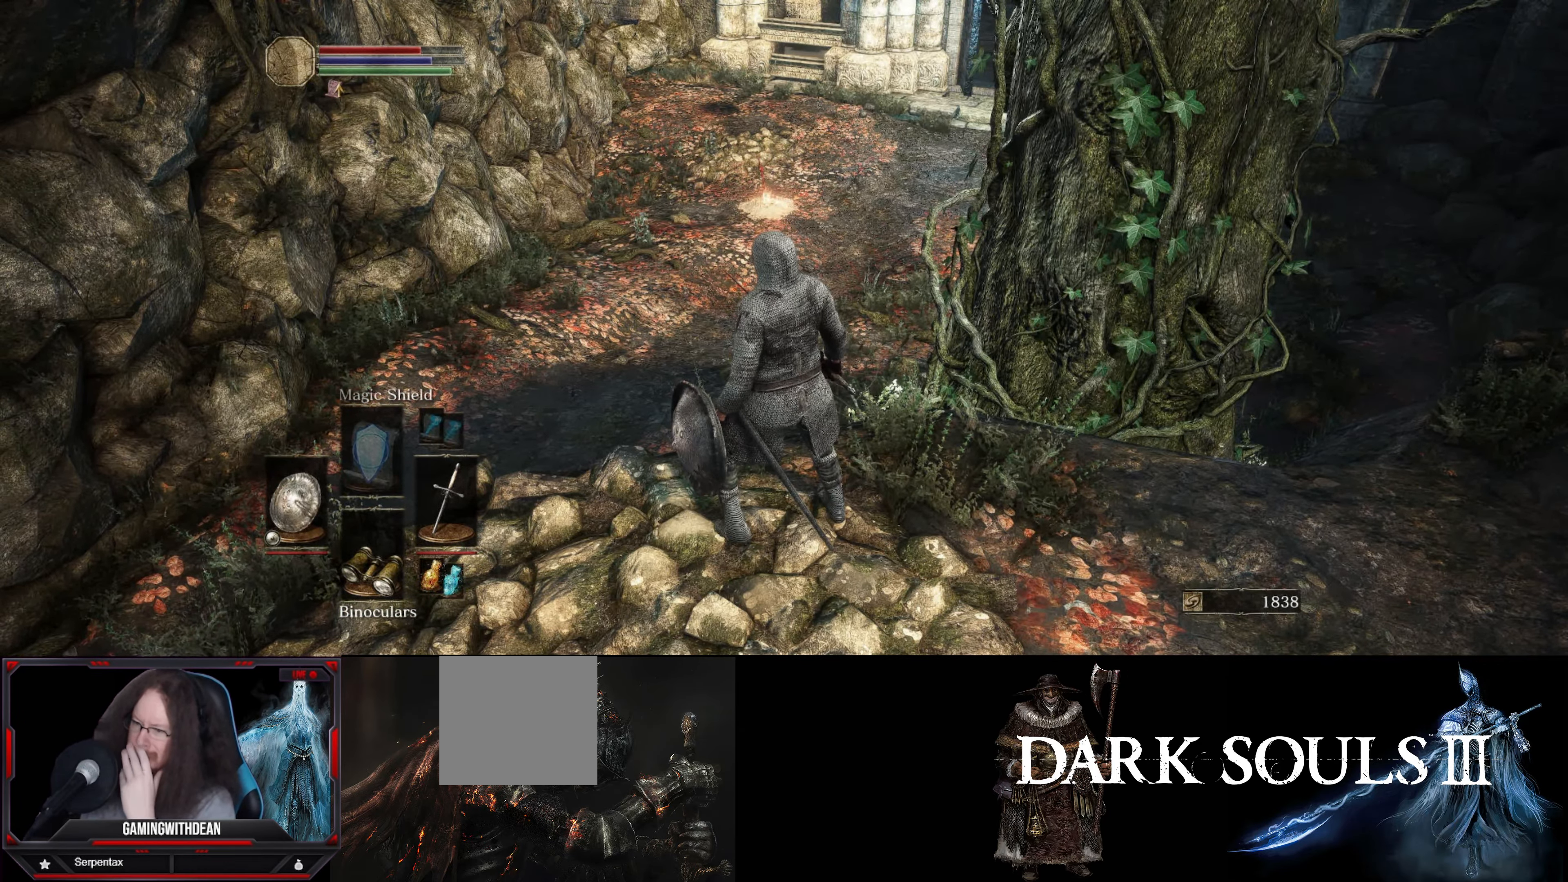
{"buttons": [], "left_stick": "center", "right_stick": "center", "events": []}
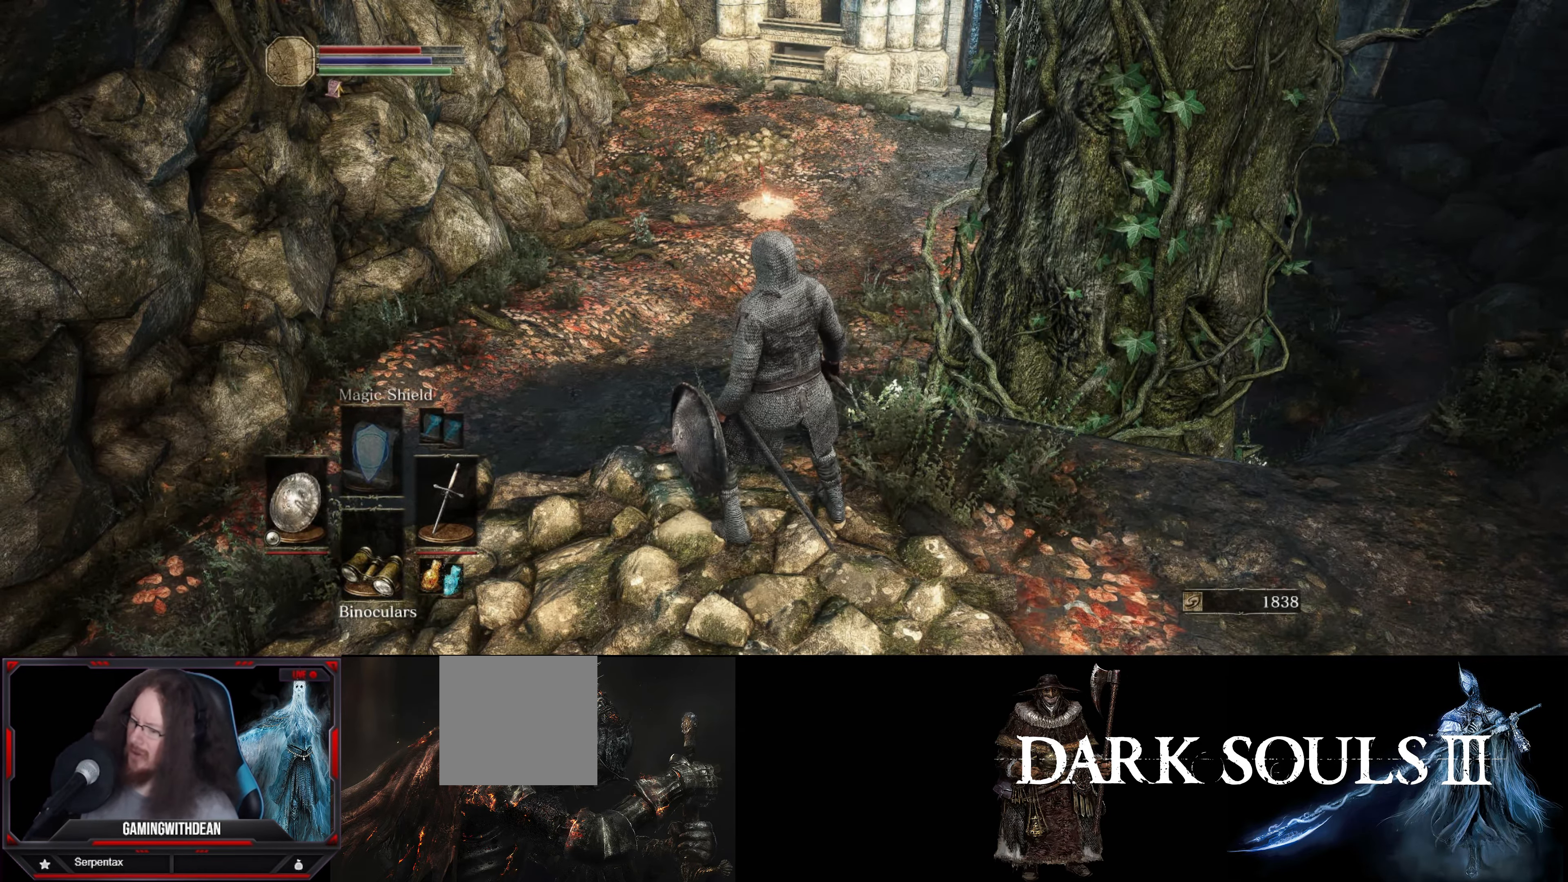
{"buttons": [], "left_stick": "right", "right_stick": "right", "events": [[17, "left_stick", "right"], [417, "right_stick", "right"]]}
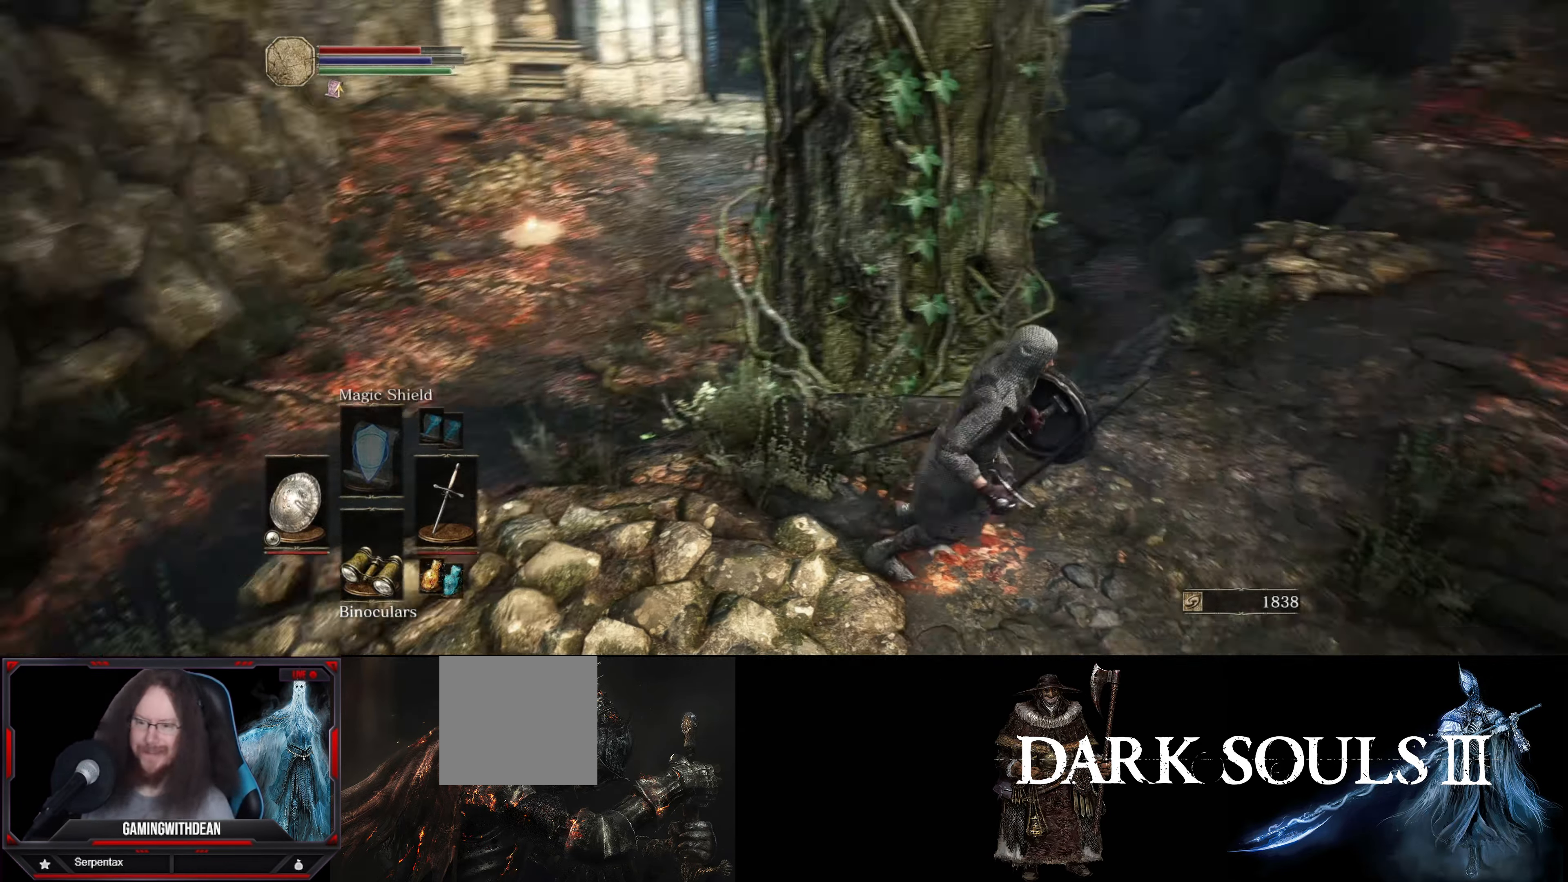
{"buttons": [], "left_stick": "up", "right_stick": "center", "events": [[66, "left_stick", "up-right"], [300, "left_stick", "up"], [316, "right_stick", "center"]]}
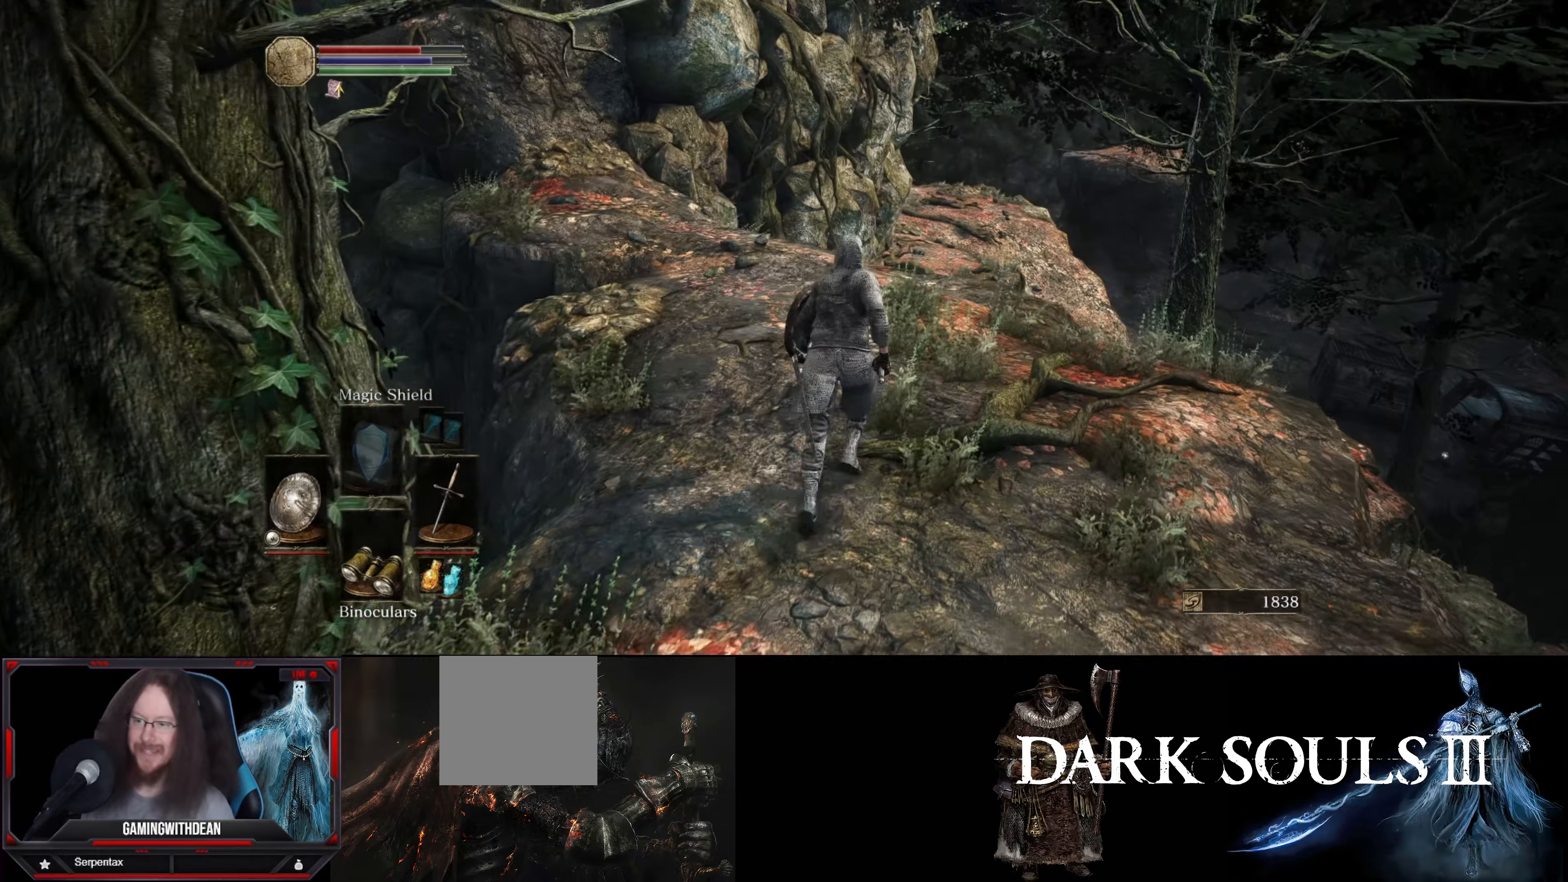
{"buttons": [], "left_stick": "up", "right_stick": "center", "events": []}
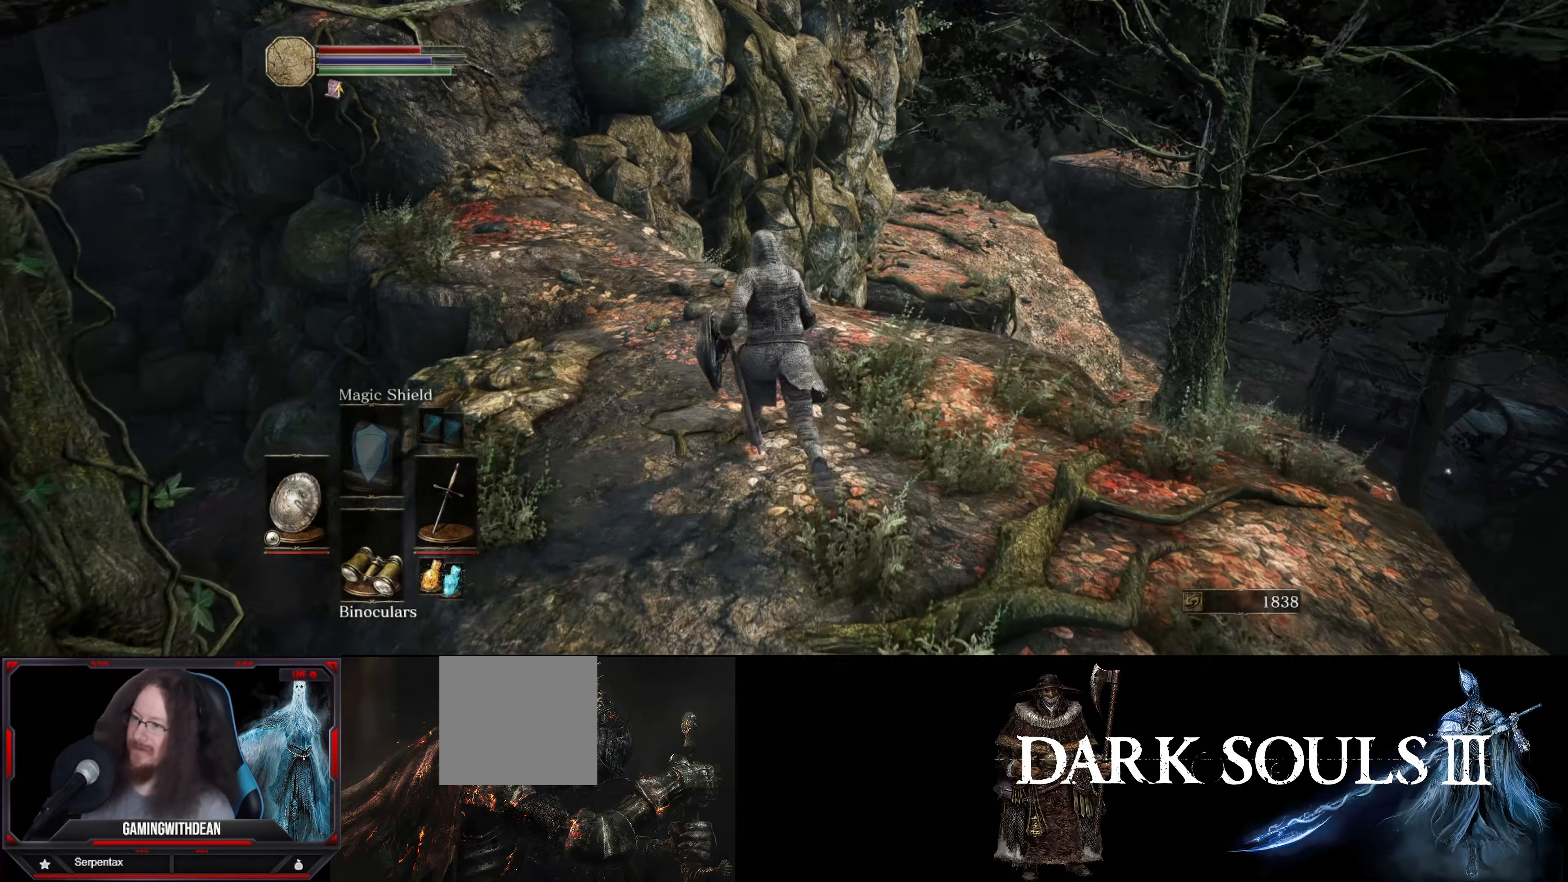
{"buttons": [], "left_stick": "up", "right_stick": "down-right", "events": [[50, "right_stick", "down-left"], [166, "right_stick", "center"], [400, "right_stick", "down-right"]]}
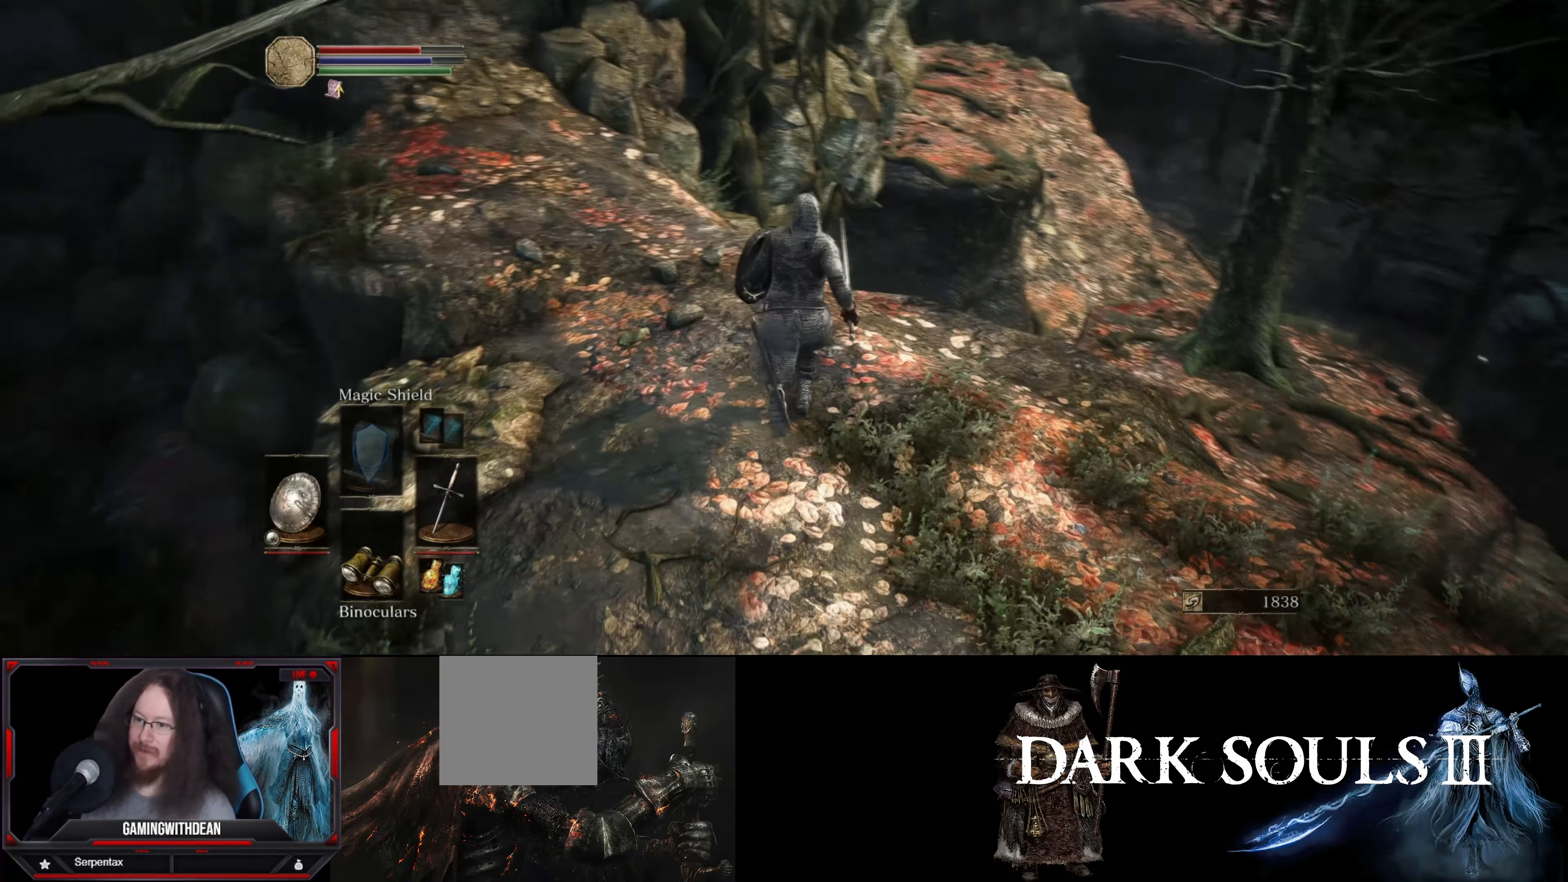
{"buttons": [], "left_stick": "up-right", "right_stick": "down-right", "events": [[116, "right_stick", "center"], [133, "left_stick", "center"], [216, "right_stick", "down"], [283, "left_stick", "up-right"], [283, "right_stick", "down-right"]]}
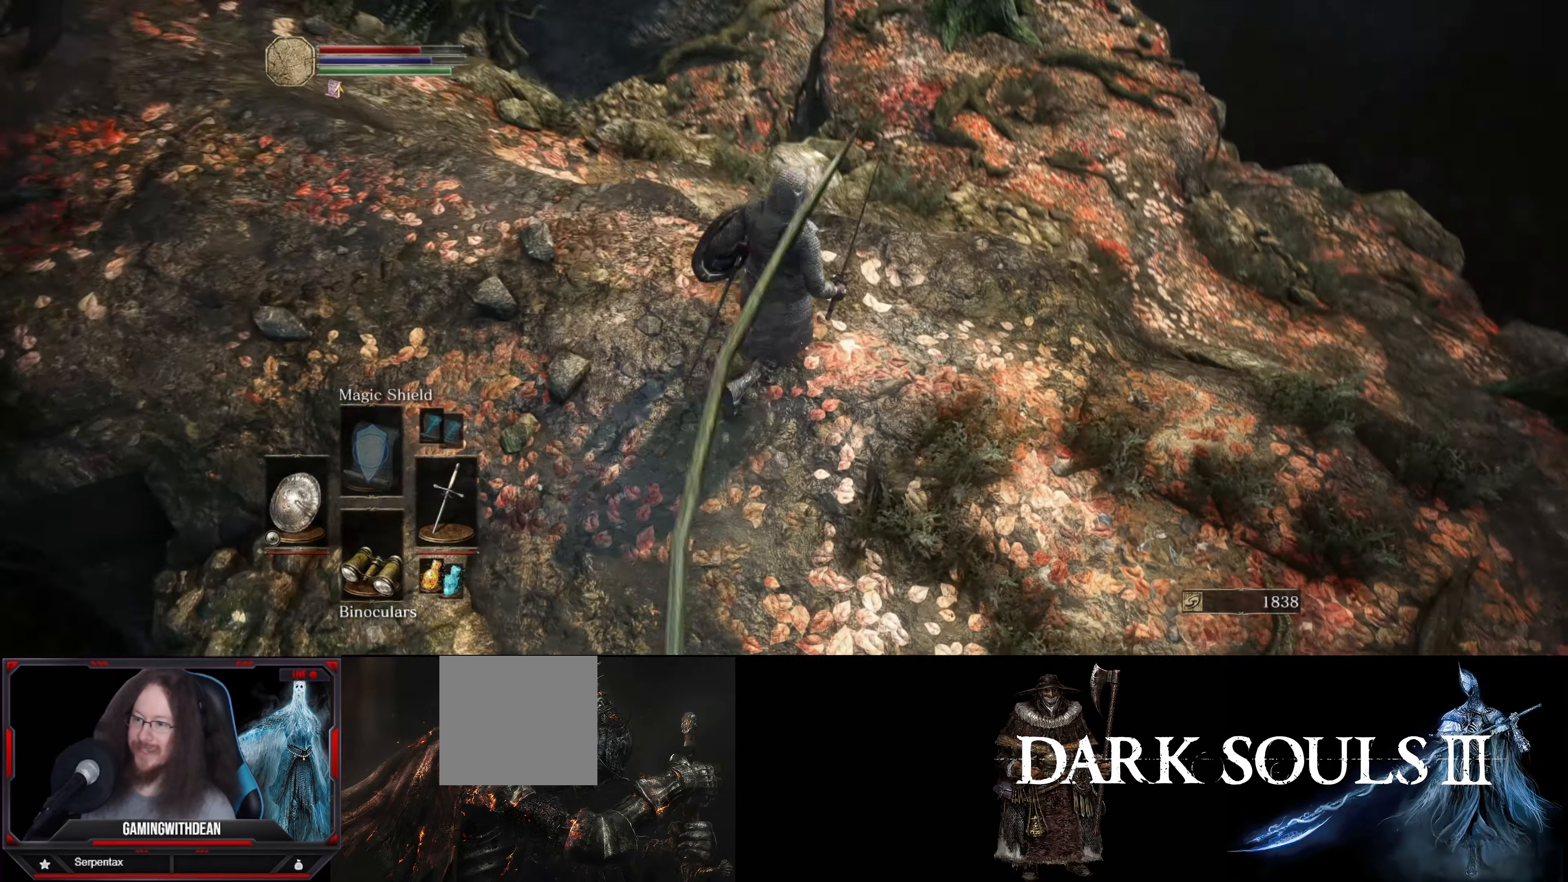
{"buttons": [], "left_stick": "up-left", "right_stick": "down-right", "events": [[33, "left_stick", "center"], [116, "right_stick", "center"], [250, "left_stick", "up-left"], [366, "right_stick", "down-right"]]}
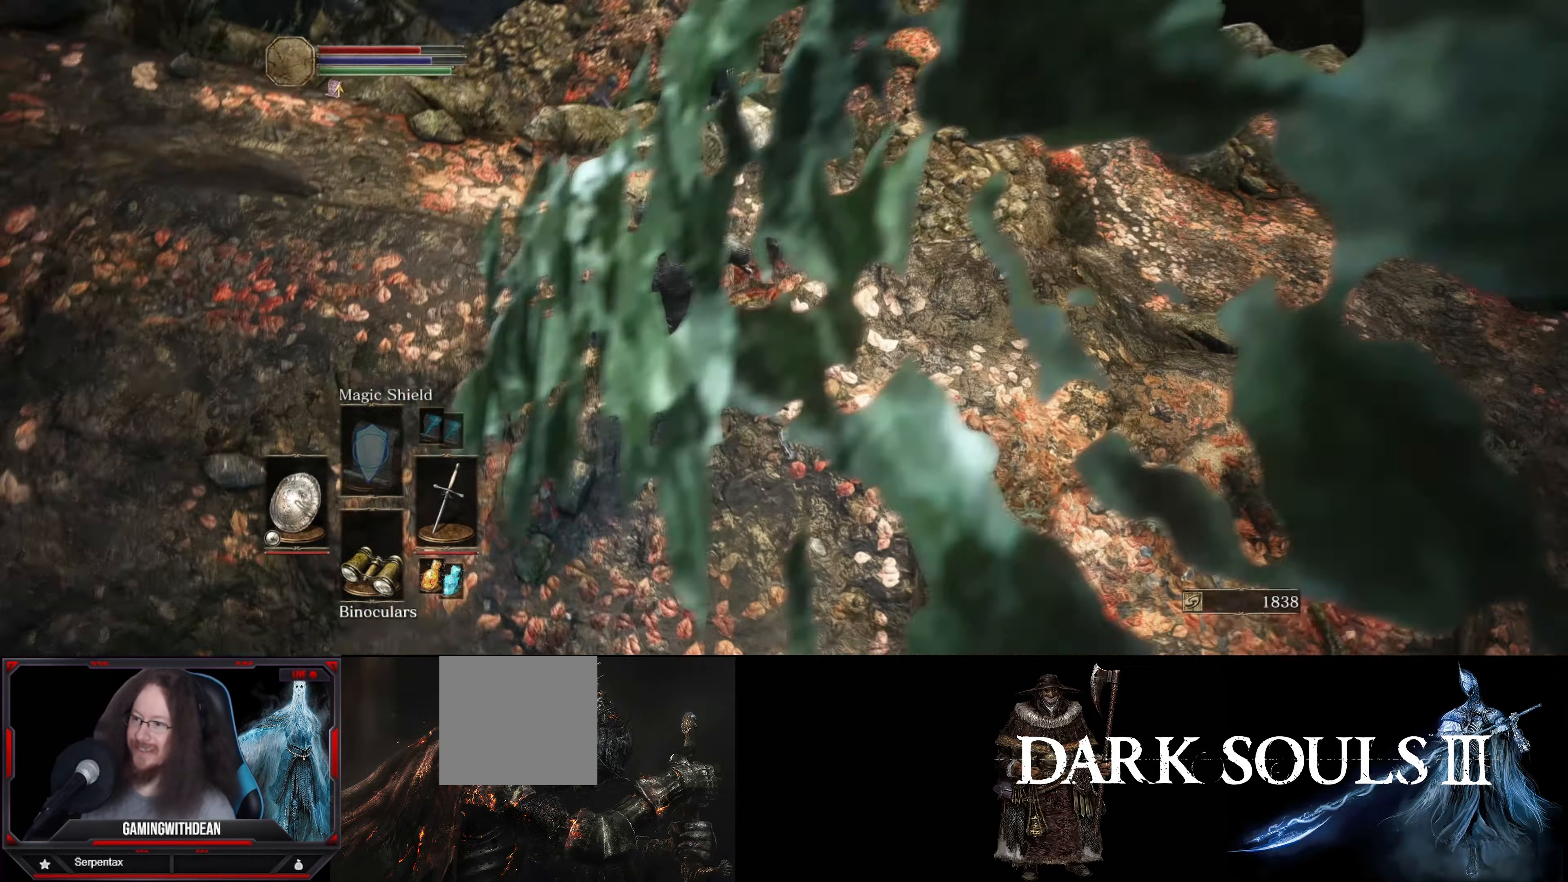
{"buttons": [], "left_stick": "up", "right_stick": "down-right", "events": [[383, "left_stick", "center"], [450, "left_stick", "up"]]}
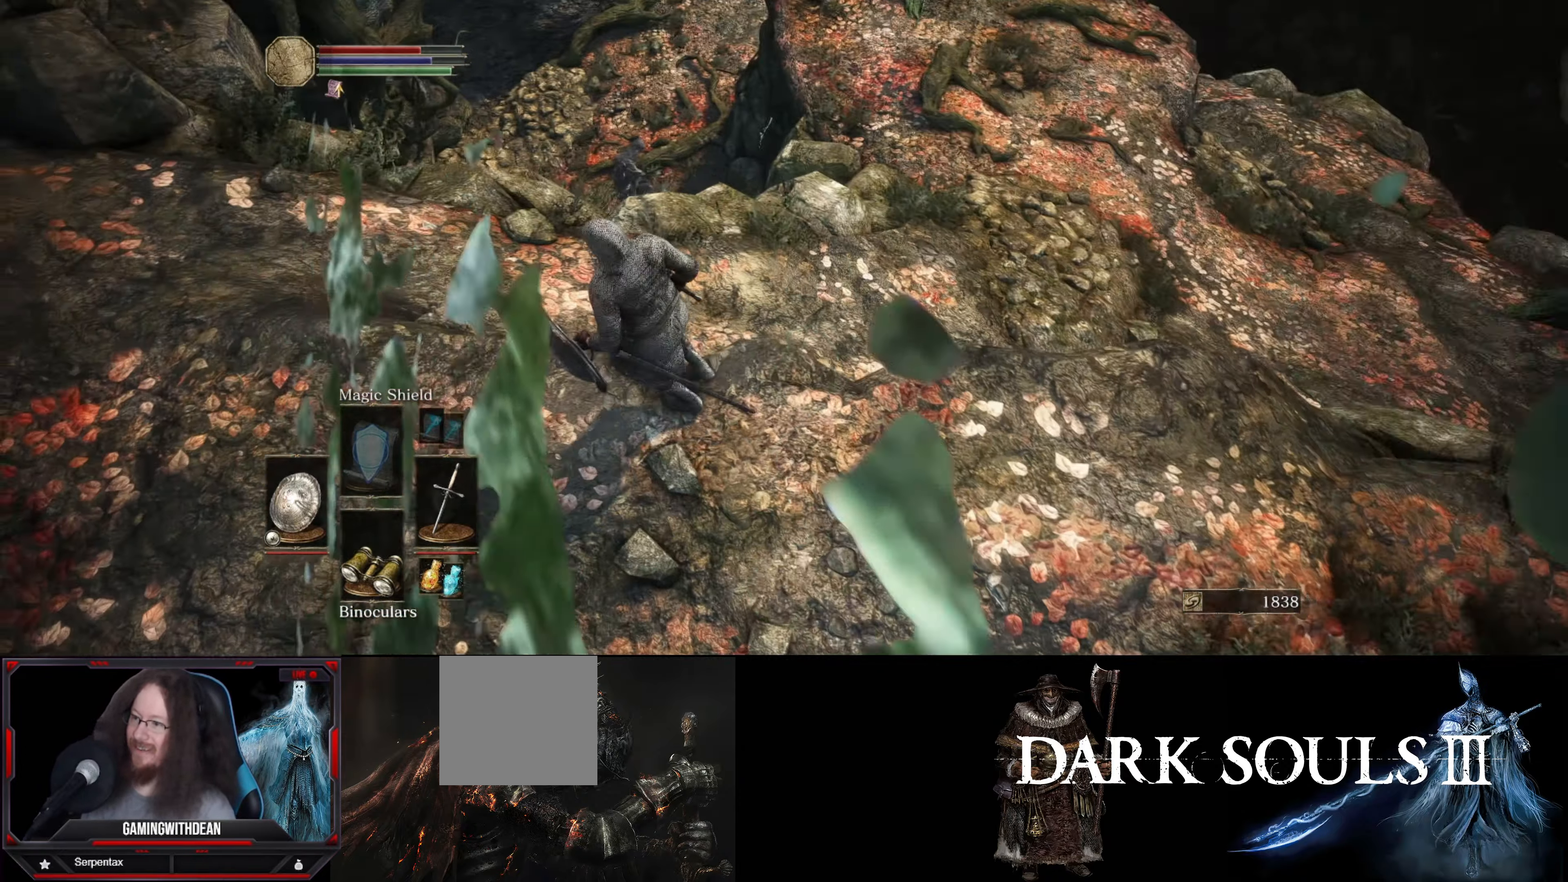
{"buttons": [], "left_stick": "up-right", "right_stick": "center", "events": [[50, "left_stick", "up-right"], [350, "right_stick", "center"]]}
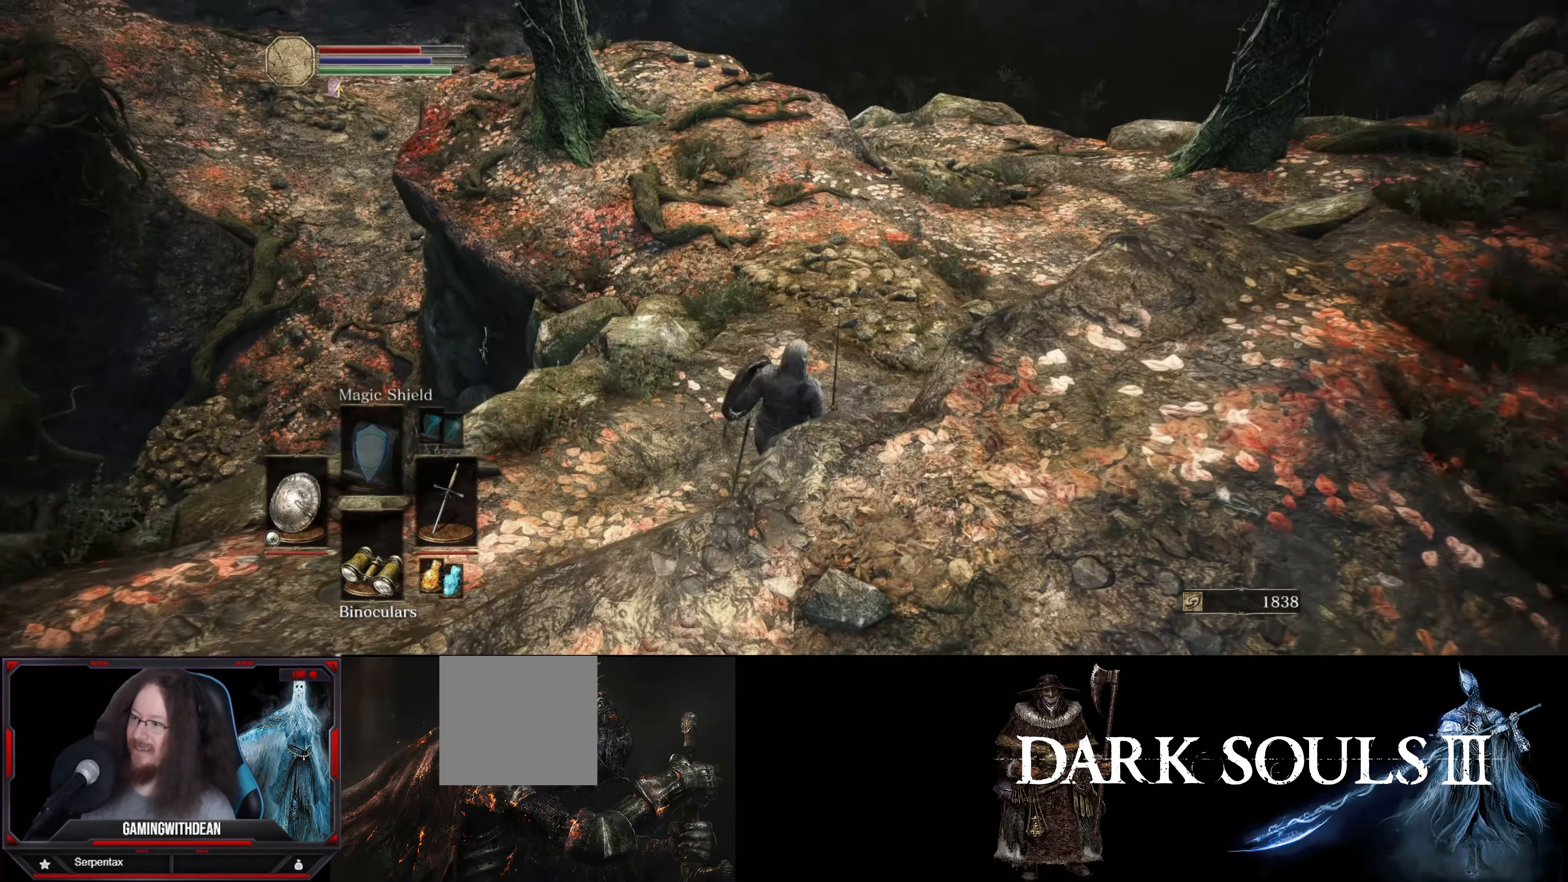
{"buttons": [], "left_stick": "center", "right_stick": "center", "events": [[16, "left_stick", "center"], [33, "right_stick", "down-left"], [183, "left_stick", "up-left"], [400, "right_stick", "center"], [433, "left_stick", "center"]]}
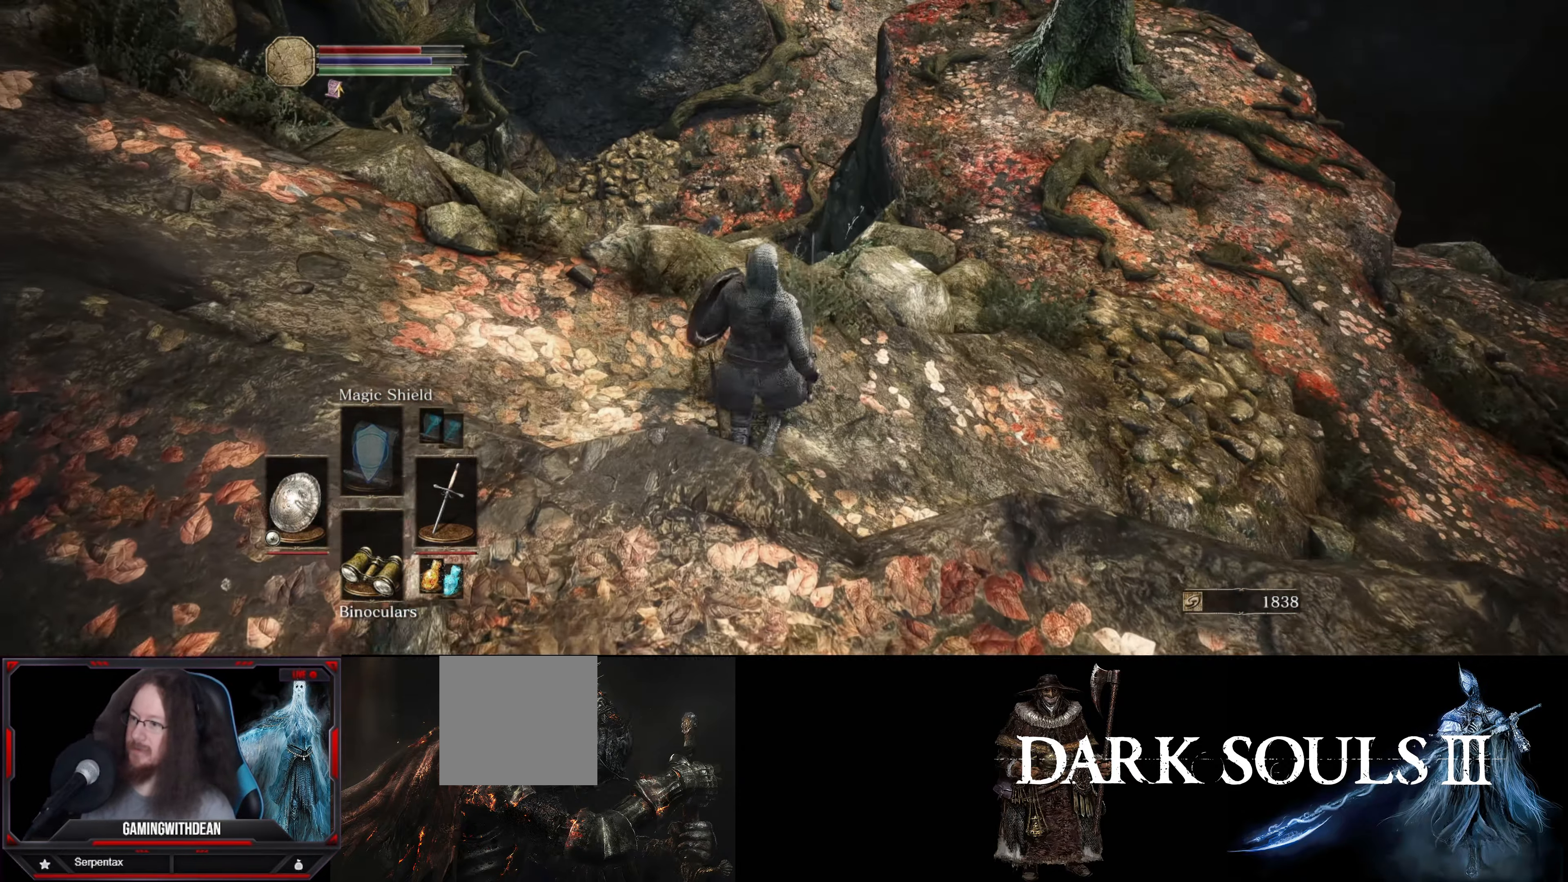
{"buttons": [], "left_stick": "up", "right_stick": "center", "events": [[150, "left_stick", "up"], [183, "right_stick", "down"], [416, "right_stick", "center"]]}
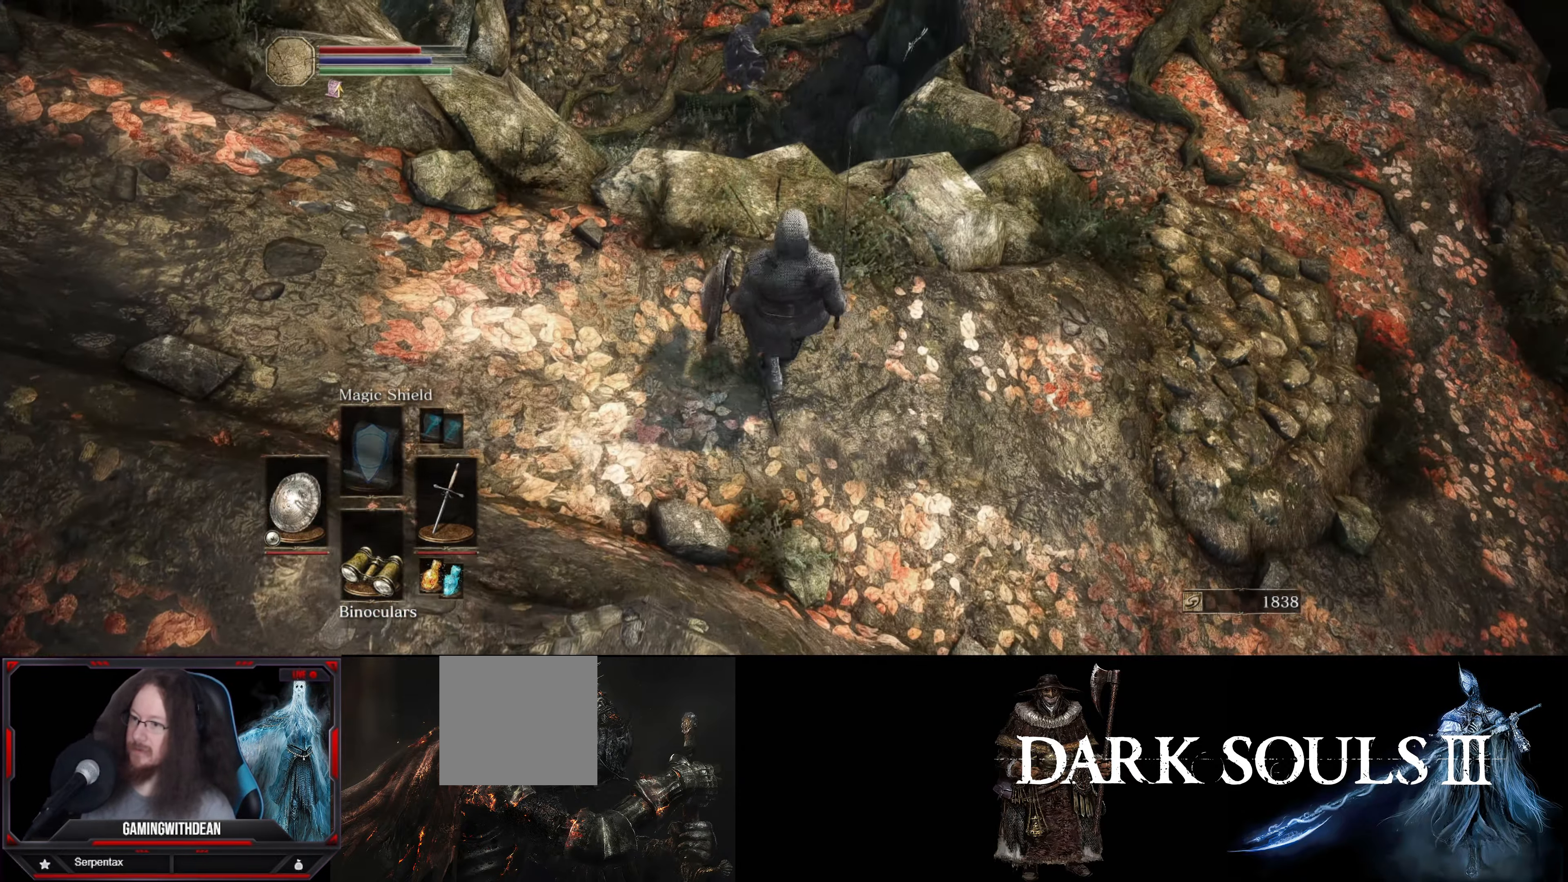
{"buttons": [], "left_stick": "up", "right_stick": "center", "events": [[250, "left_stick", "center"], [483, "left_stick", "up"]]}
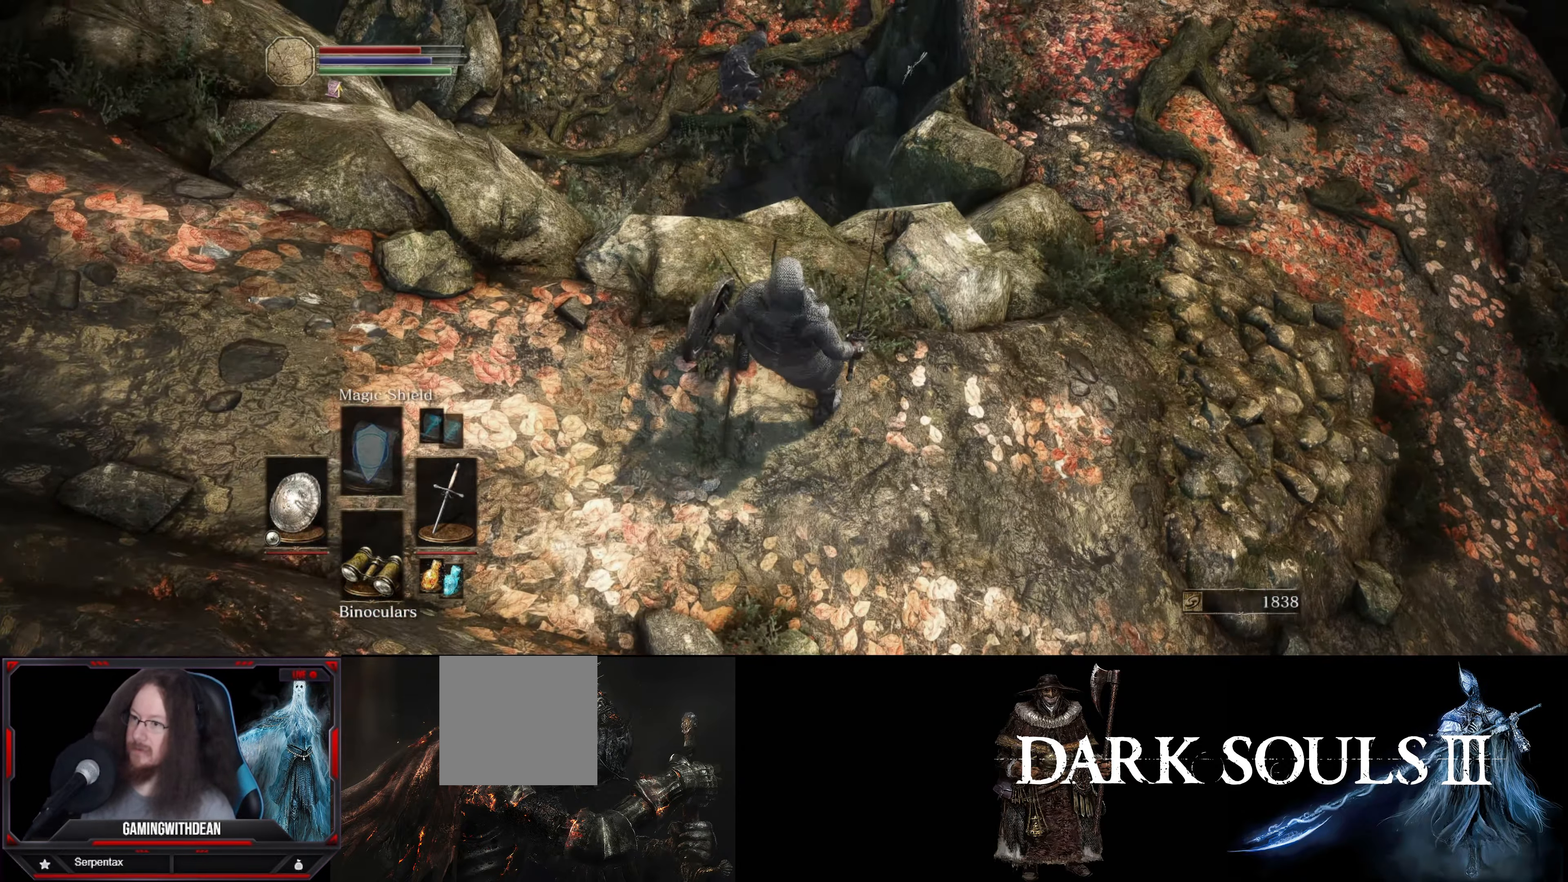
{"buttons": [], "left_stick": "up", "right_stick": "down-left", "events": [[183, "left_stick", "center"], [433, "left_stick", "up"], [433, "right_stick", "down-left"]]}
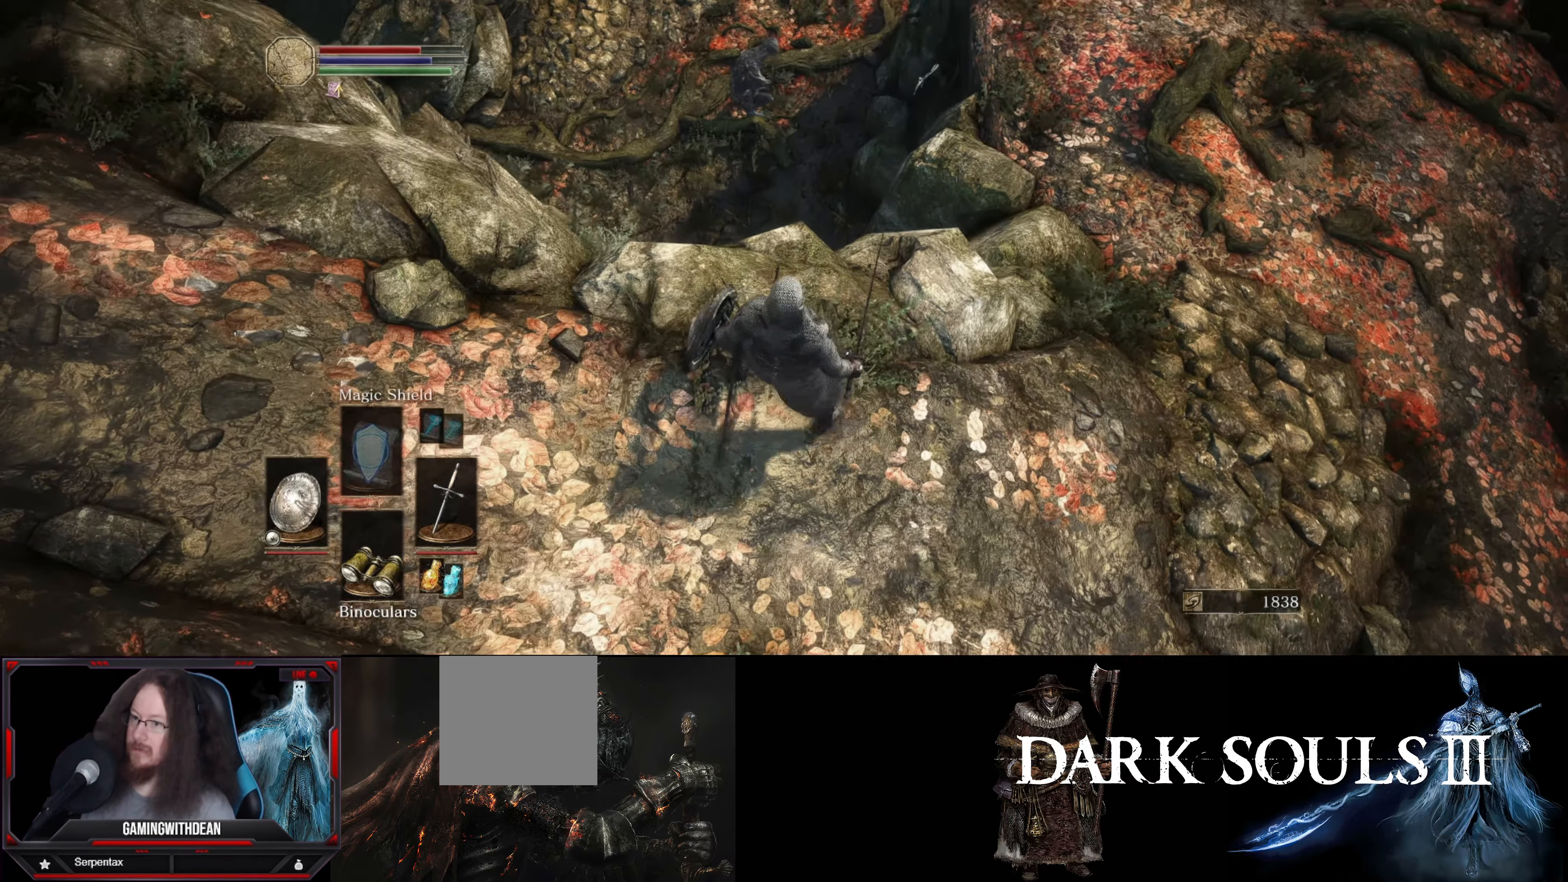
{"buttons": [], "left_stick": "center", "right_stick": "center", "events": [[150, "left_stick", "center"], [150, "right_stick", "center"]]}
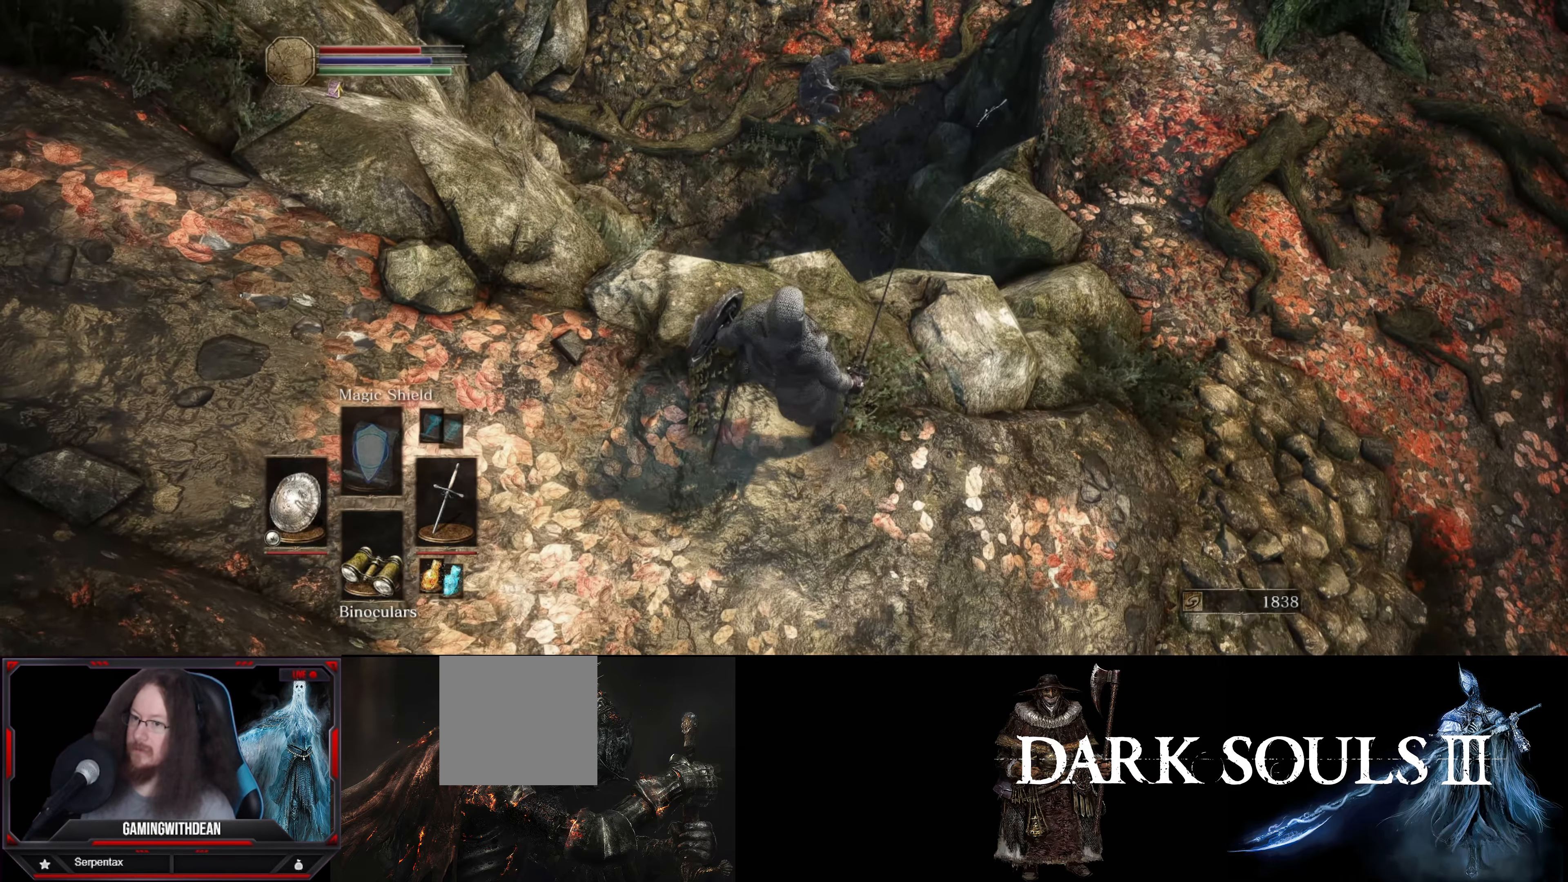
{"buttons": [], "left_stick": "center", "right_stick": "right", "events": [[350, "right_stick", "right"]]}
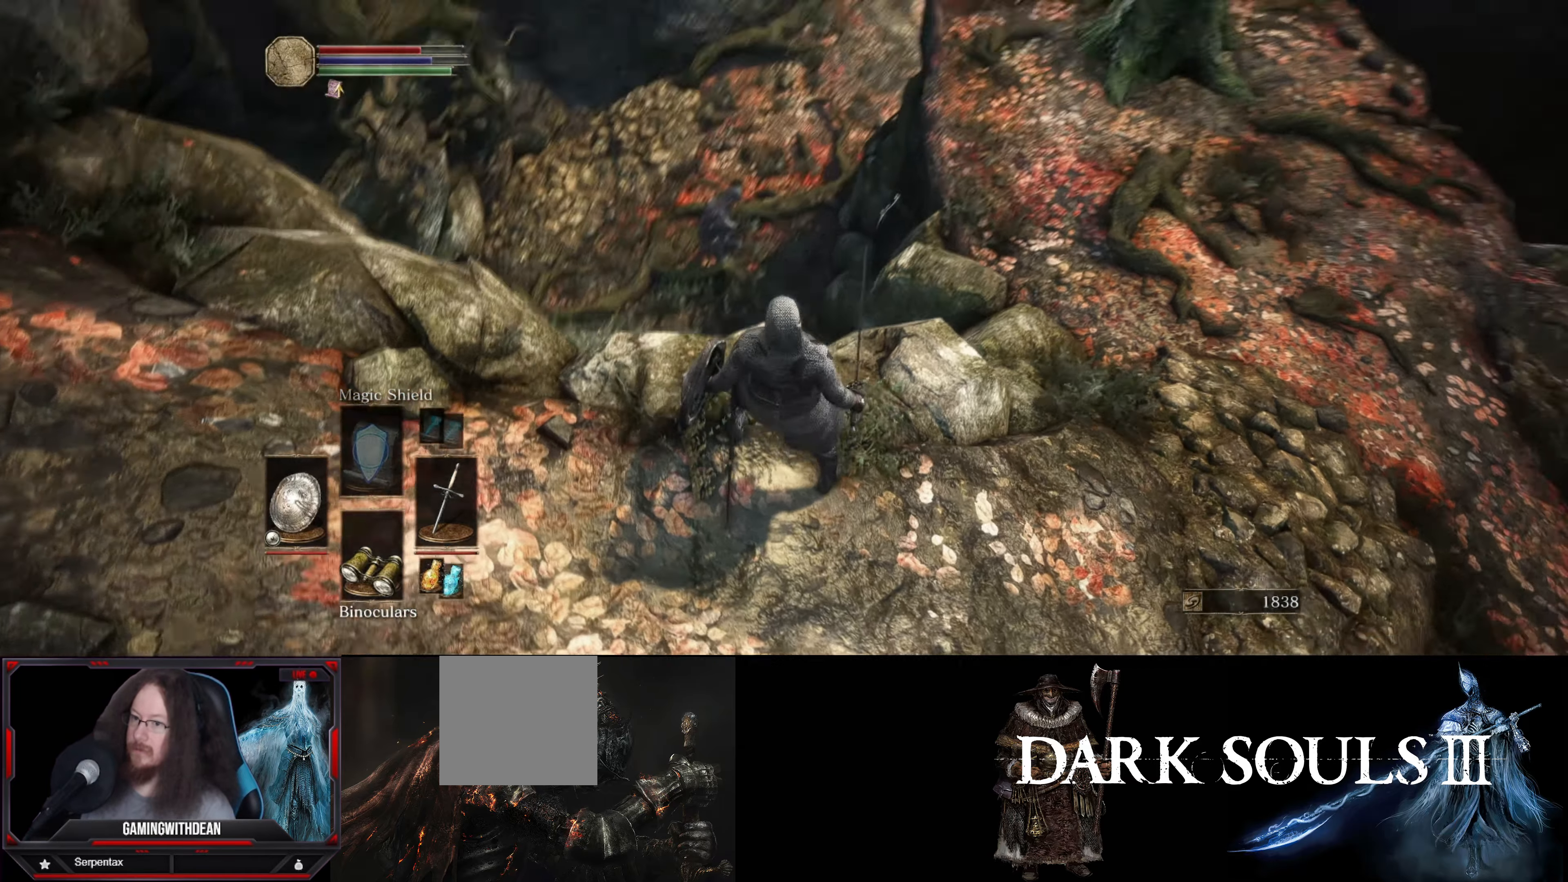
{"buttons": [], "left_stick": "center", "right_stick": "down", "events": [[317, "right_stick", "down"]]}